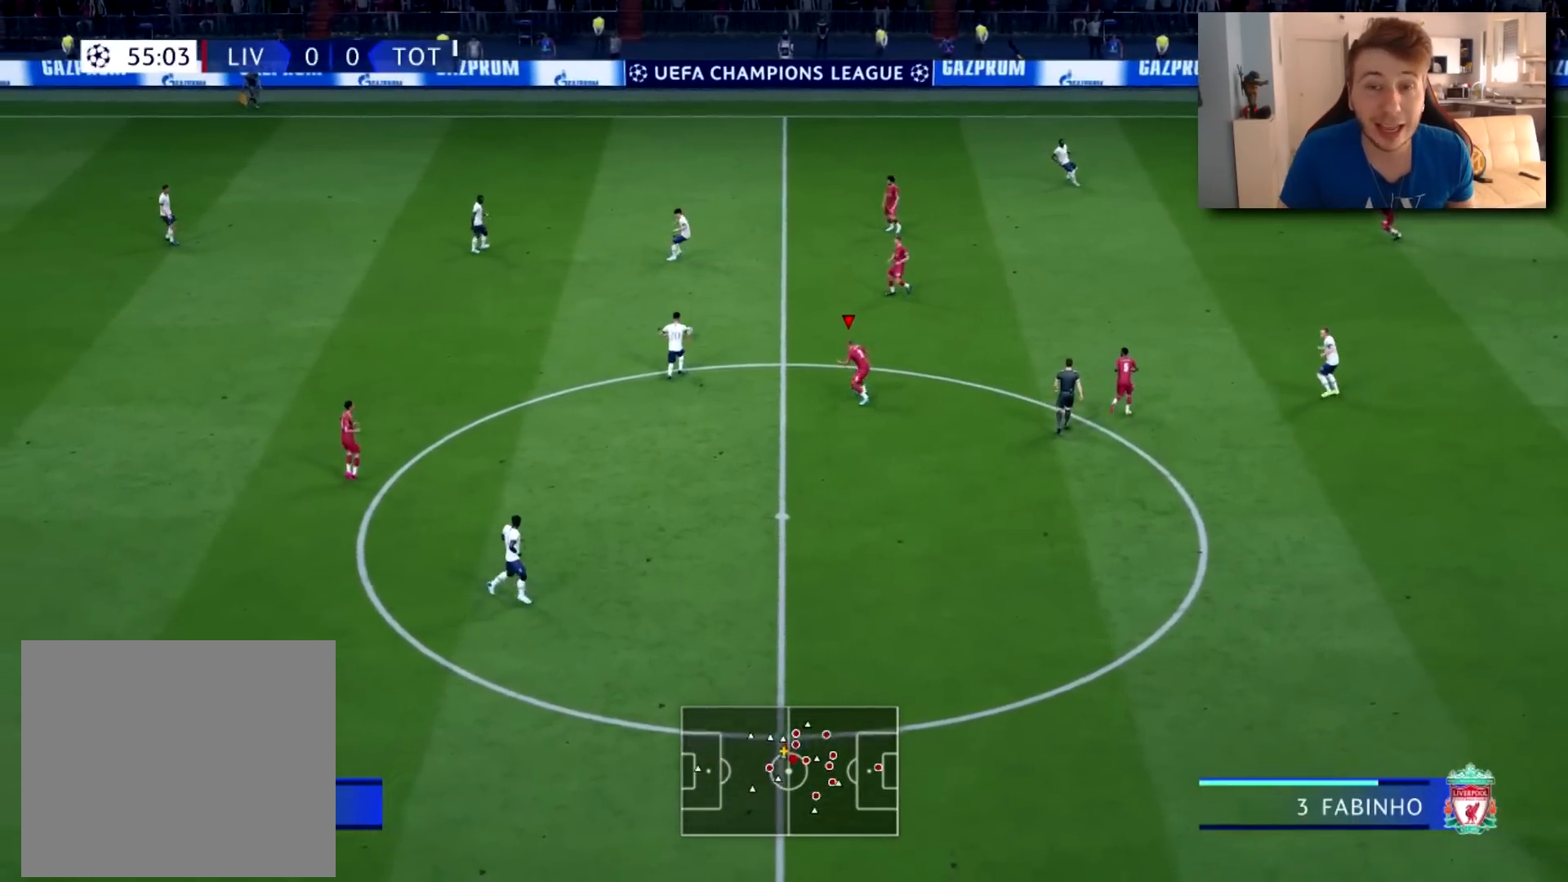
Gameplay with a controller (PlayStation layout); each line is a JSON object with the inputs held at the frame after it. "events" lists button and stick changes between this image and that frame as [ms after this image, input, new state], when the widget could be followed in between.
{"buttons": ["L2"], "left_stick": "down-left", "right_stick": "center", "events": [[216, "left_stick", "down-left"], [400, "R2", "up"]]}
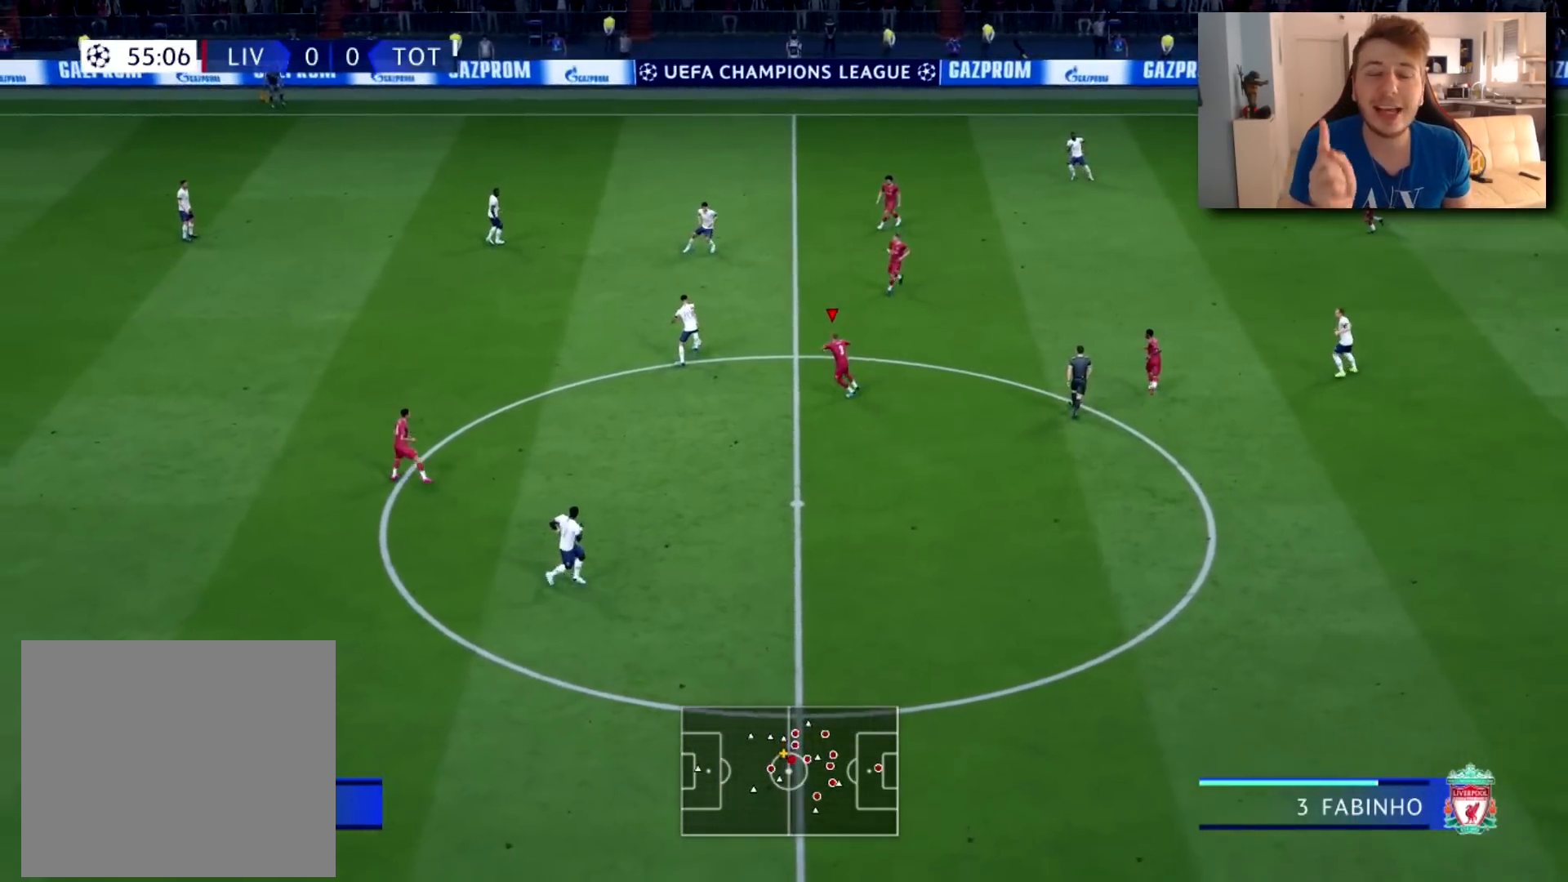
{"buttons": ["L2", "R2"], "left_stick": "down", "right_stick": "center", "events": [[17, "left_stick", "down"], [384, "R2", "down"]]}
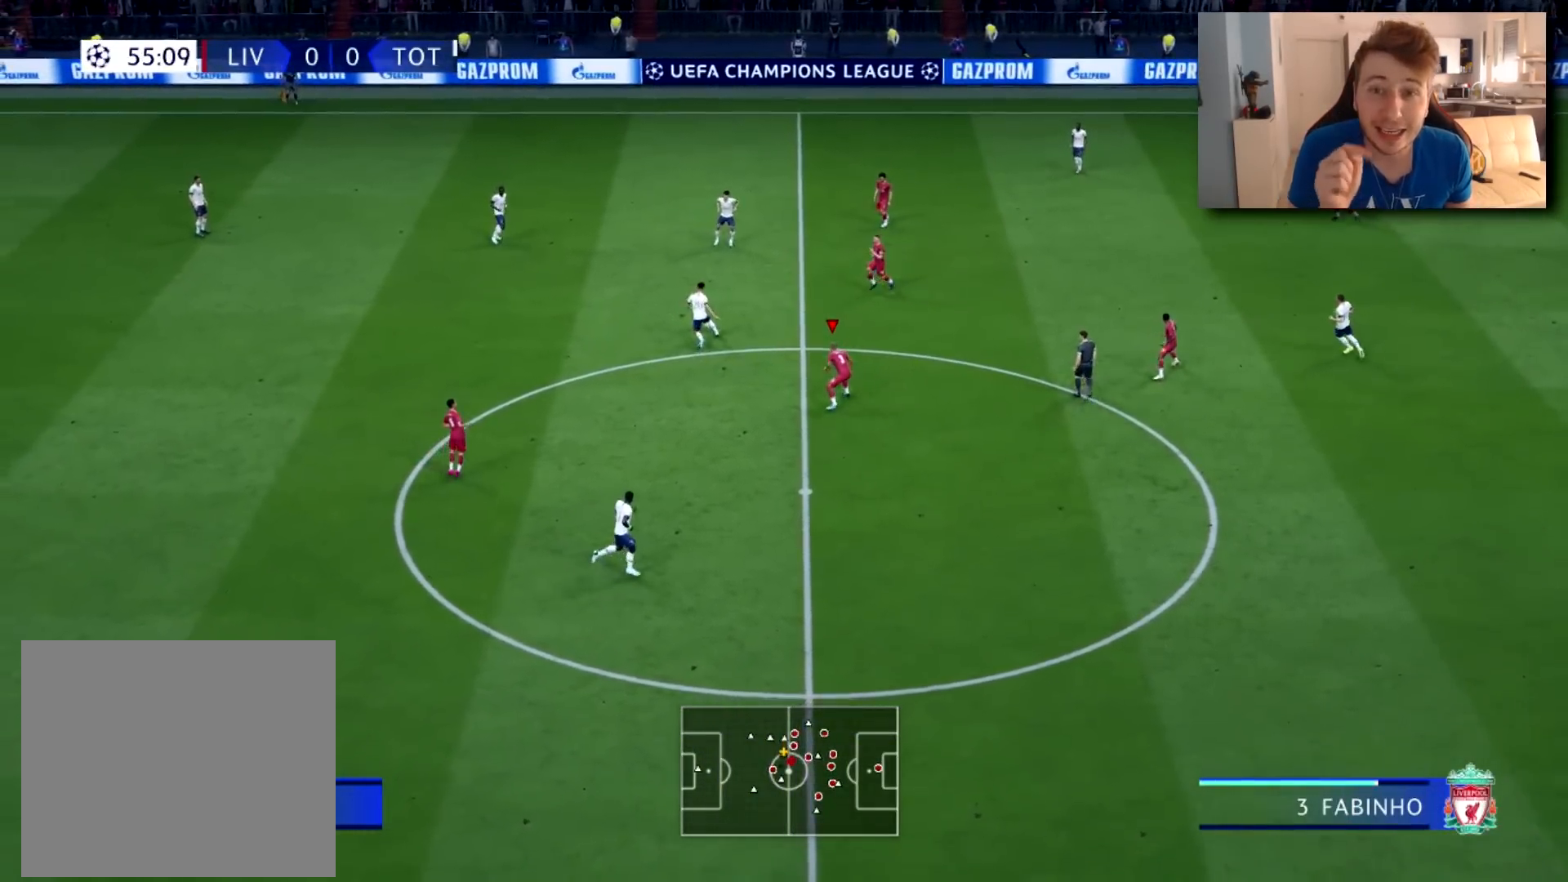
{"buttons": ["L2"], "left_stick": "down-right", "right_stick": "center", "events": [[250, "R2", "up"], [333, "left_stick", "down-right"]]}
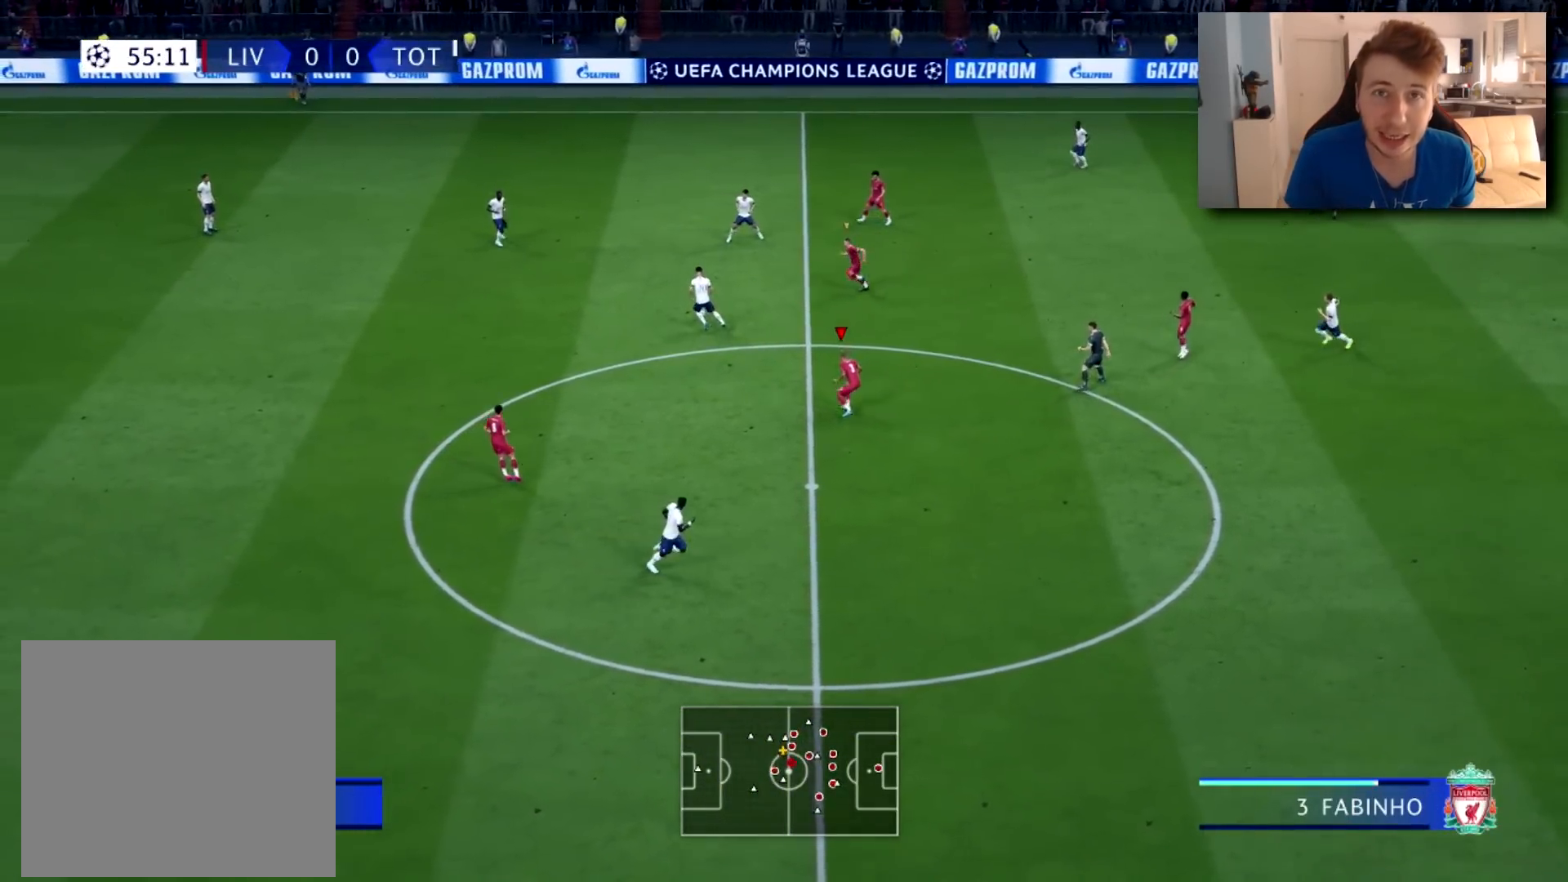
{"buttons": ["L2", "R2"], "left_stick": "down-left", "right_stick": "center", "events": [[17, "right_stick", "up"], [117, "left_stick", "up-right"], [300, "left_stick", "down-right"], [350, "right_stick", "center"], [451, "left_stick", "down-left"], [484, "R2", "down"]]}
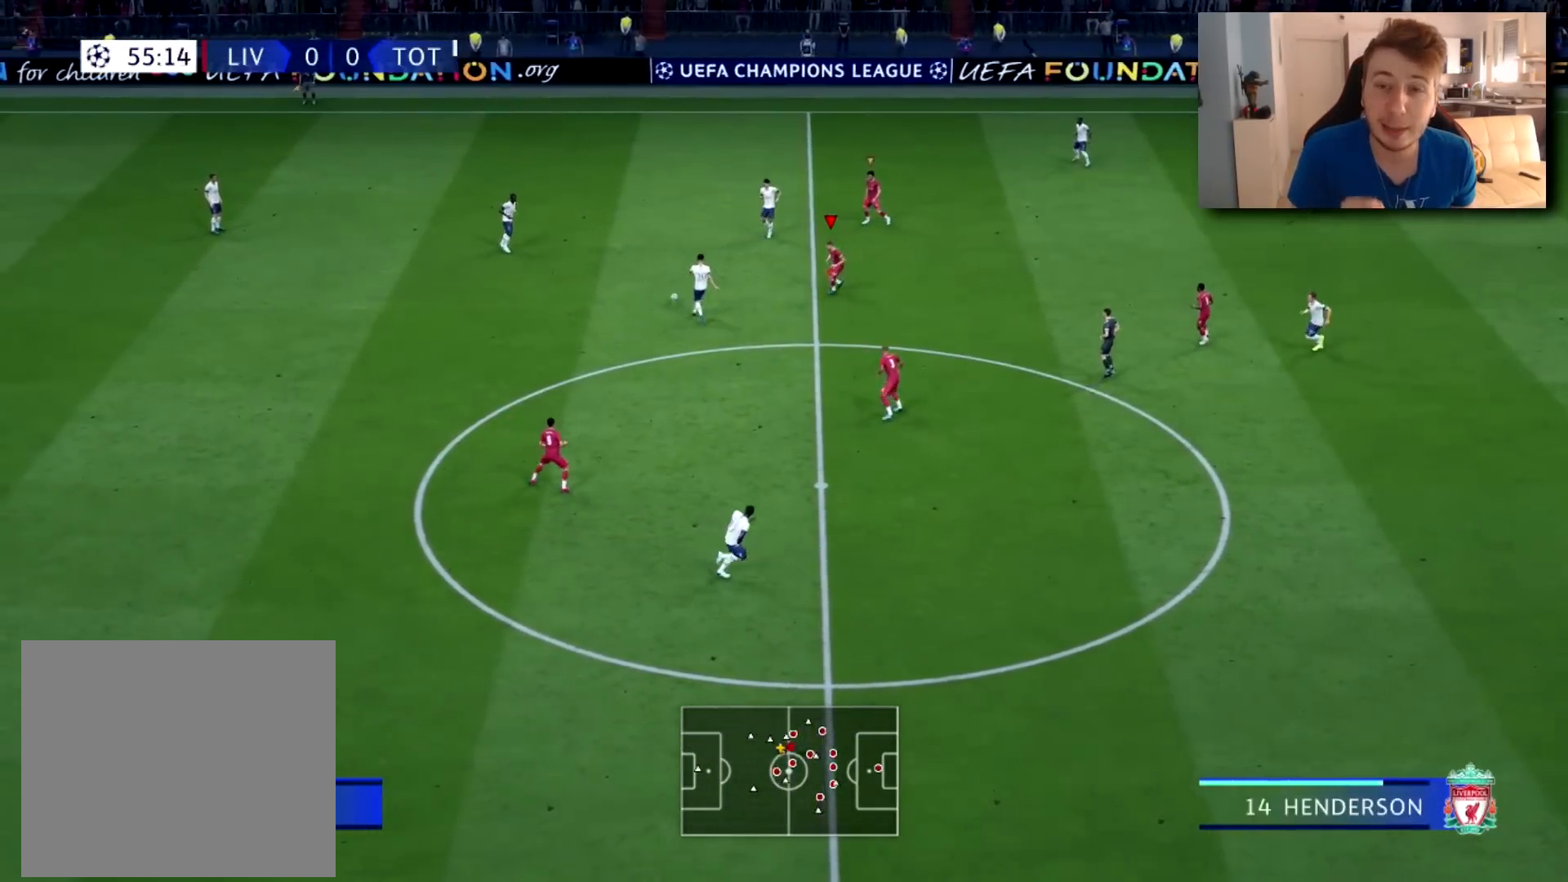
{"buttons": ["L2", "R2"], "left_stick": "left", "right_stick": "center", "events": [[433, "left_stick", "left"]]}
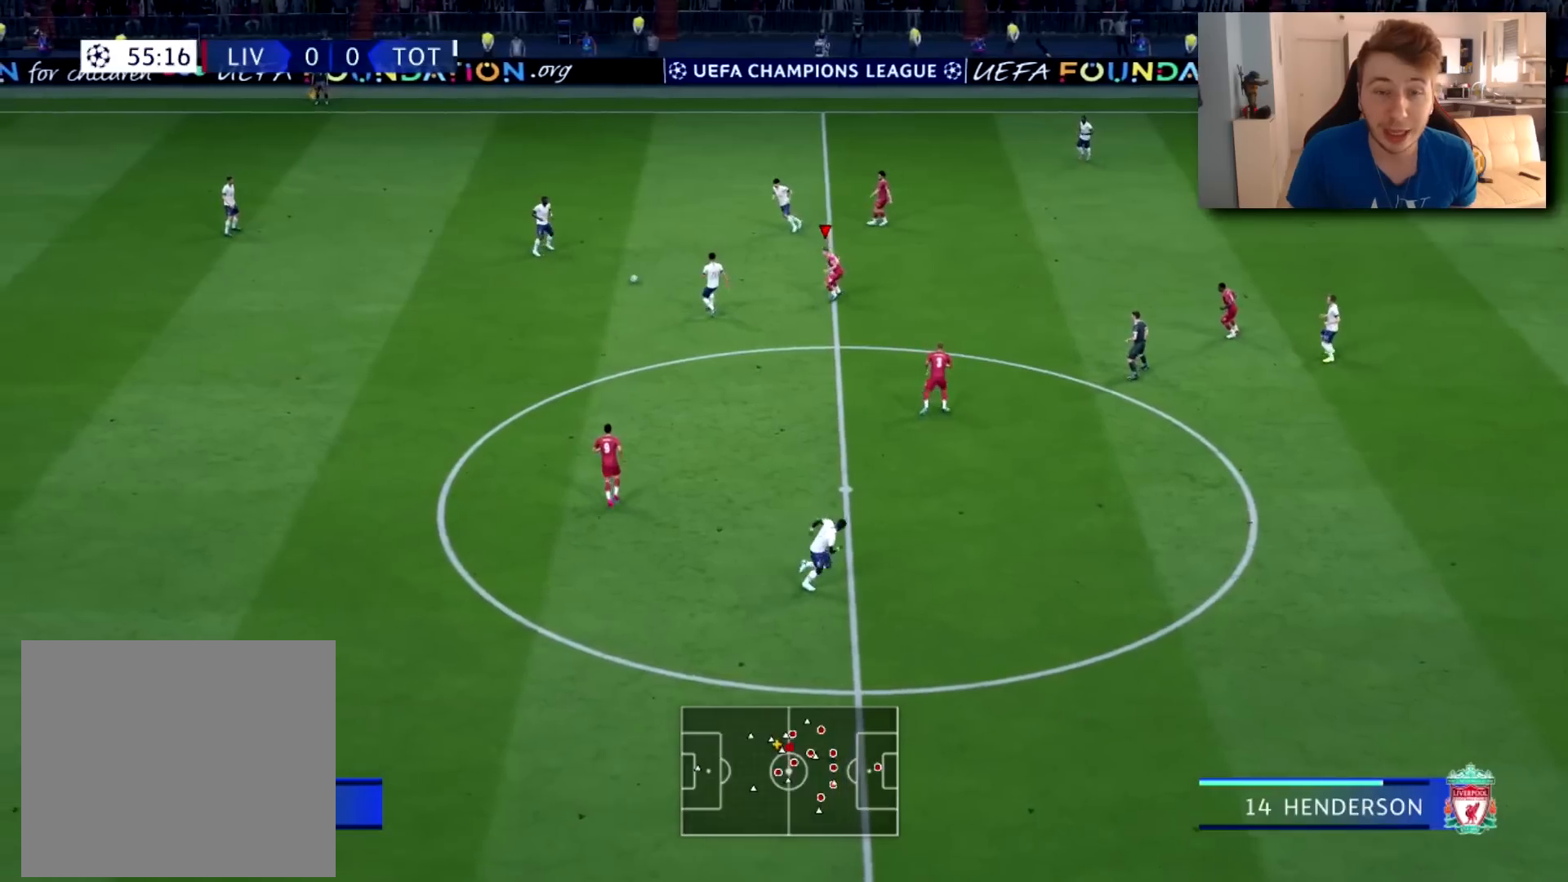
{"buttons": ["L2"], "left_stick": "up-left", "right_stick": "center", "events": [[84, "R2", "up"], [84, "left_stick", "up-left"]]}
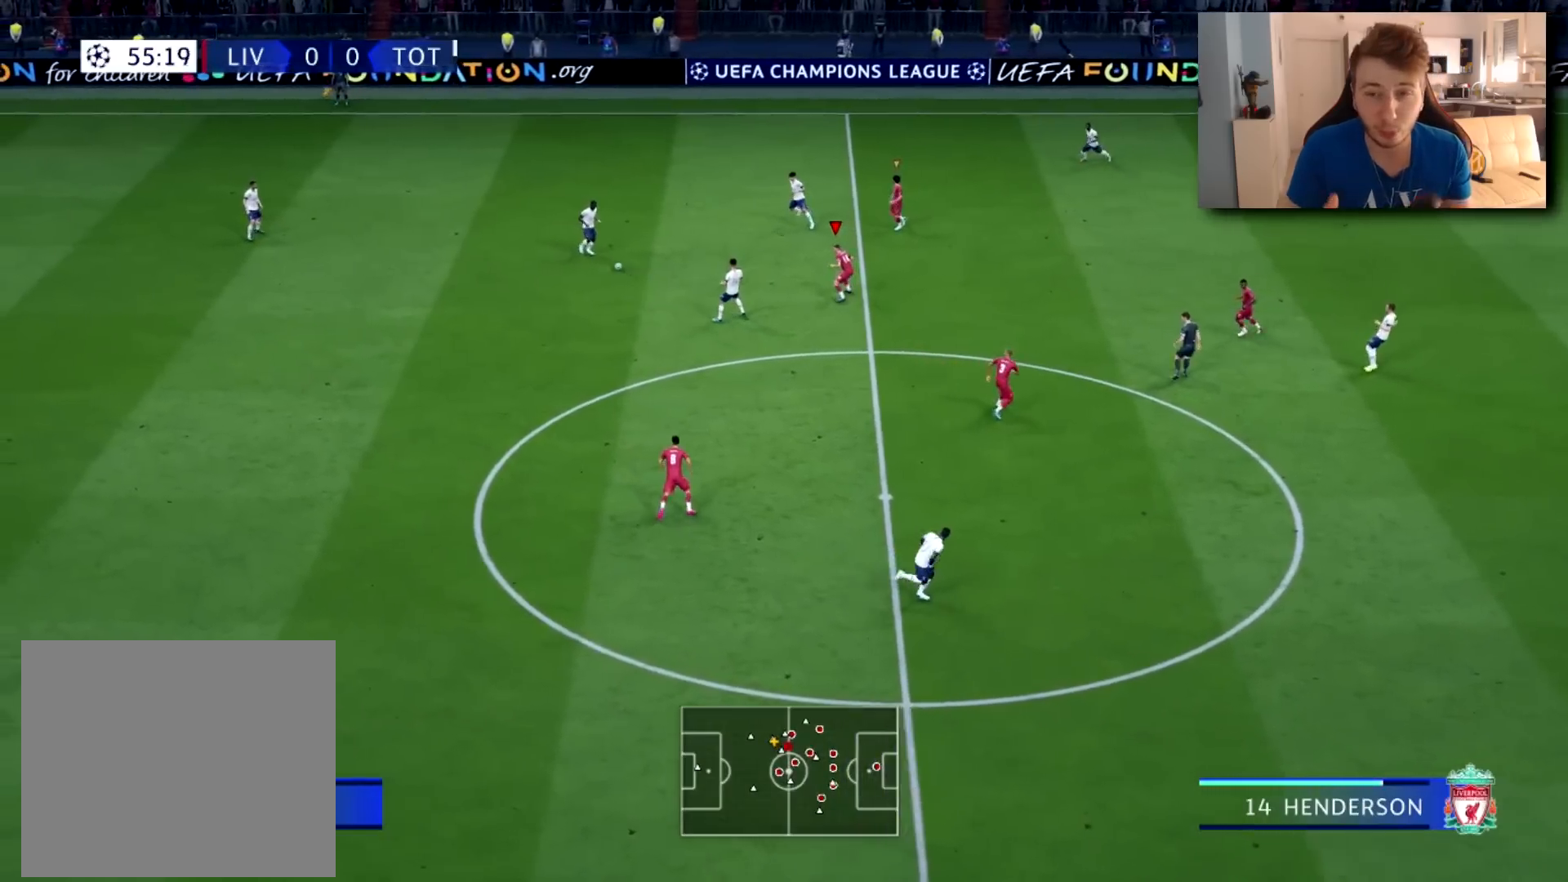
{"buttons": ["L2"], "left_stick": "down-right", "right_stick": "center", "events": [[33, "left_stick", "up"], [133, "left_stick", "up-right"], [317, "left_stick", "right"], [467, "left_stick", "down-right"]]}
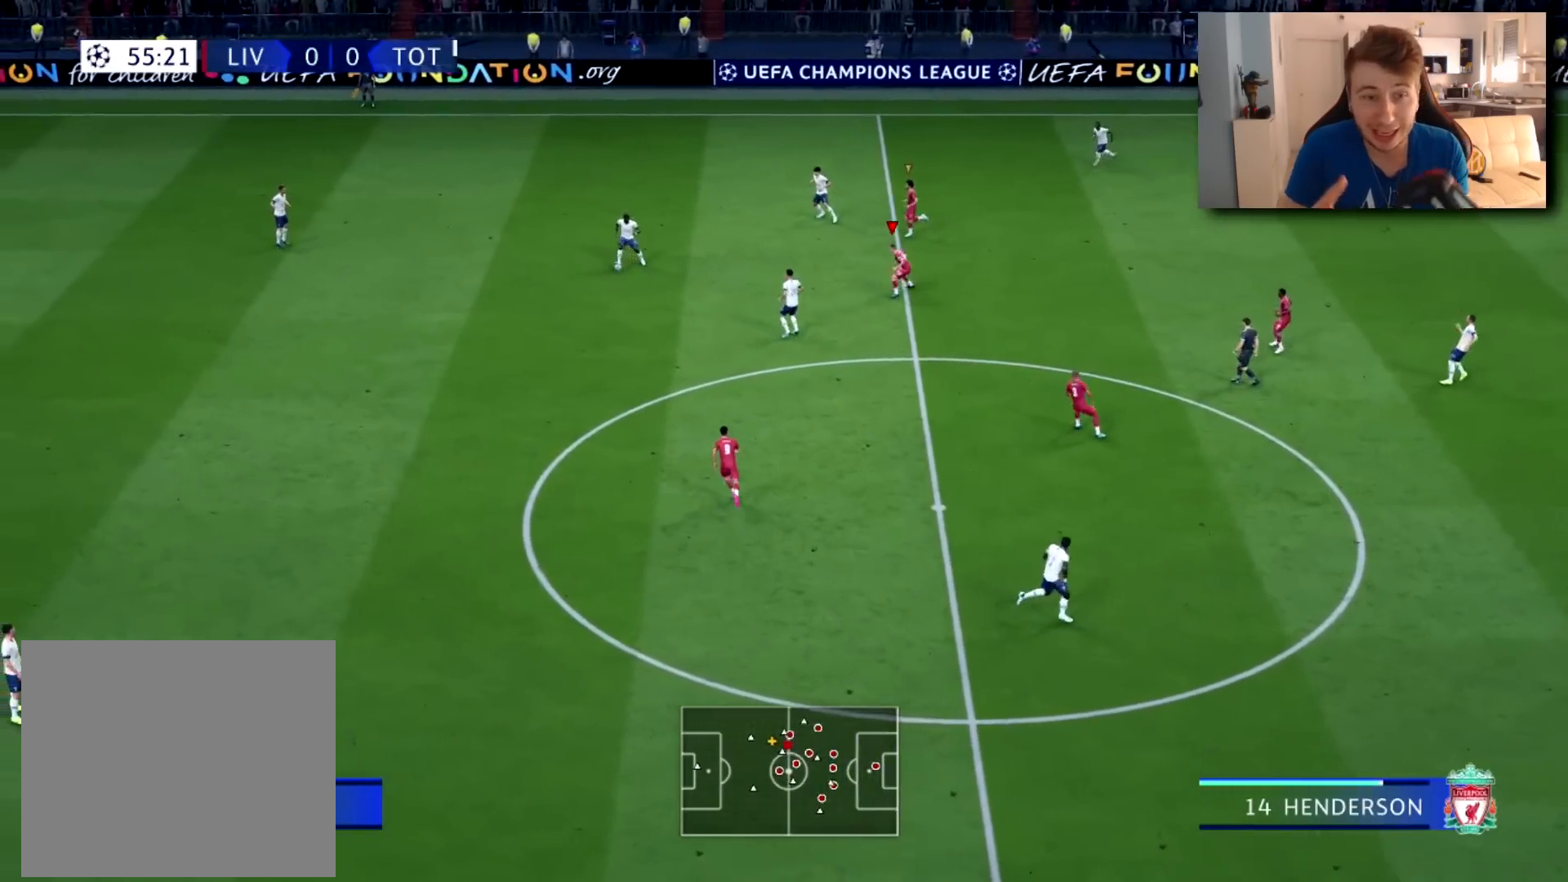
{"buttons": ["L2"], "left_stick": "down", "right_stick": "center", "events": [[451, "left_stick", "down"]]}
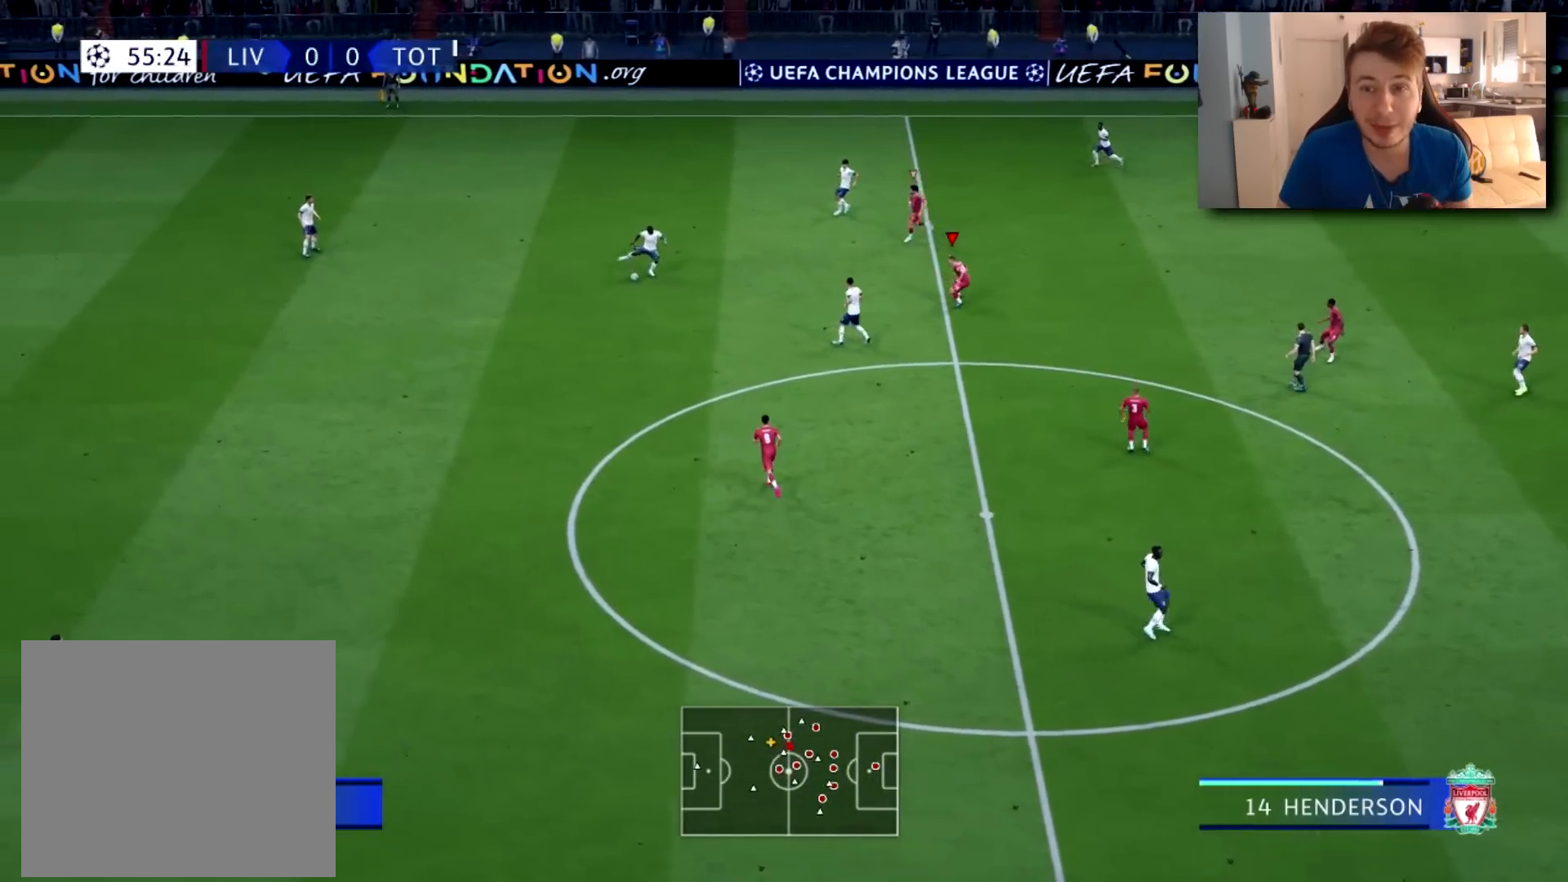
{"buttons": ["L2"], "left_stick": "down-left", "right_stick": "center", "events": [[250, "left_stick", "down-left"]]}
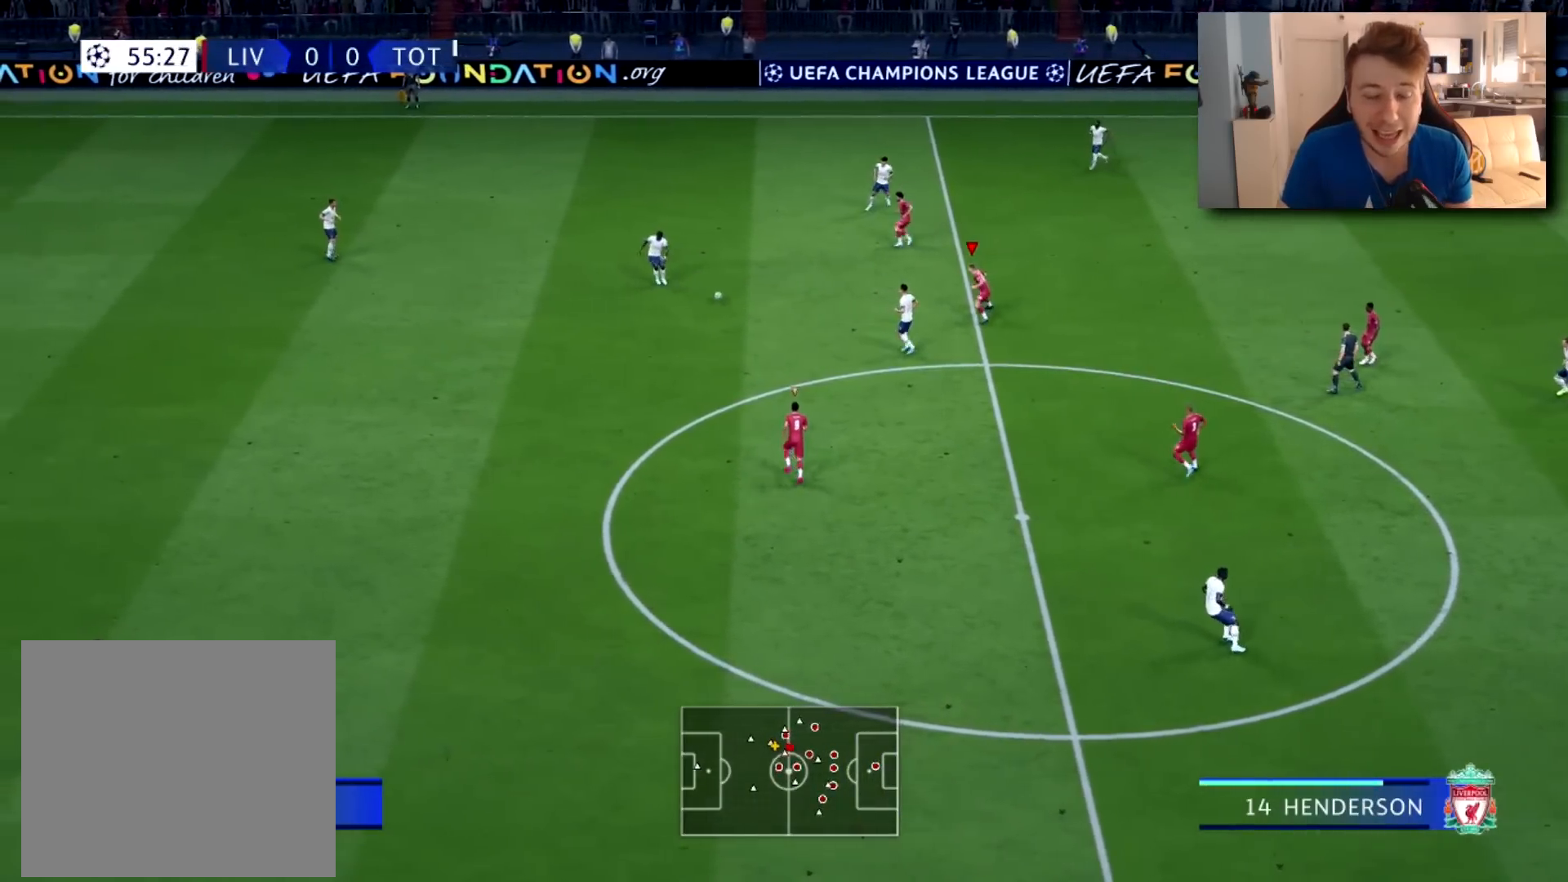
{"buttons": ["L2"], "left_stick": "up-left", "right_stick": "center", "events": [[84, "right_stick", "down-left"], [334, "left_stick", "up-left"], [417, "right_stick", "center"]]}
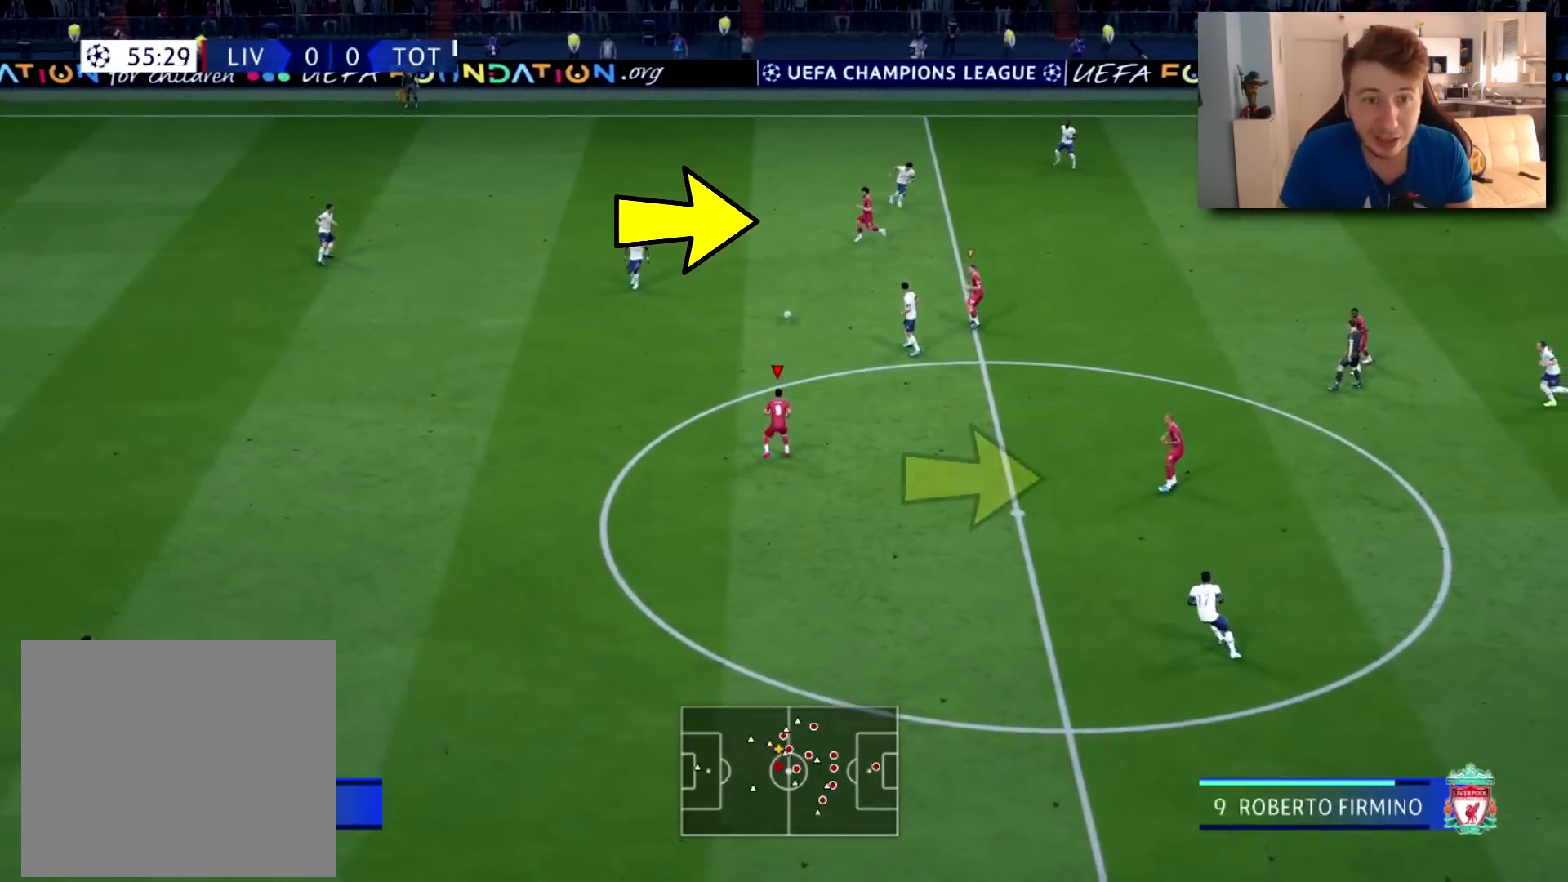
{"buttons": ["L2", "R2"], "left_stick": "down-left", "right_stick": "center", "events": [[383, "left_stick", "left"], [467, "R2", "down"], [500, "left_stick", "down-left"]]}
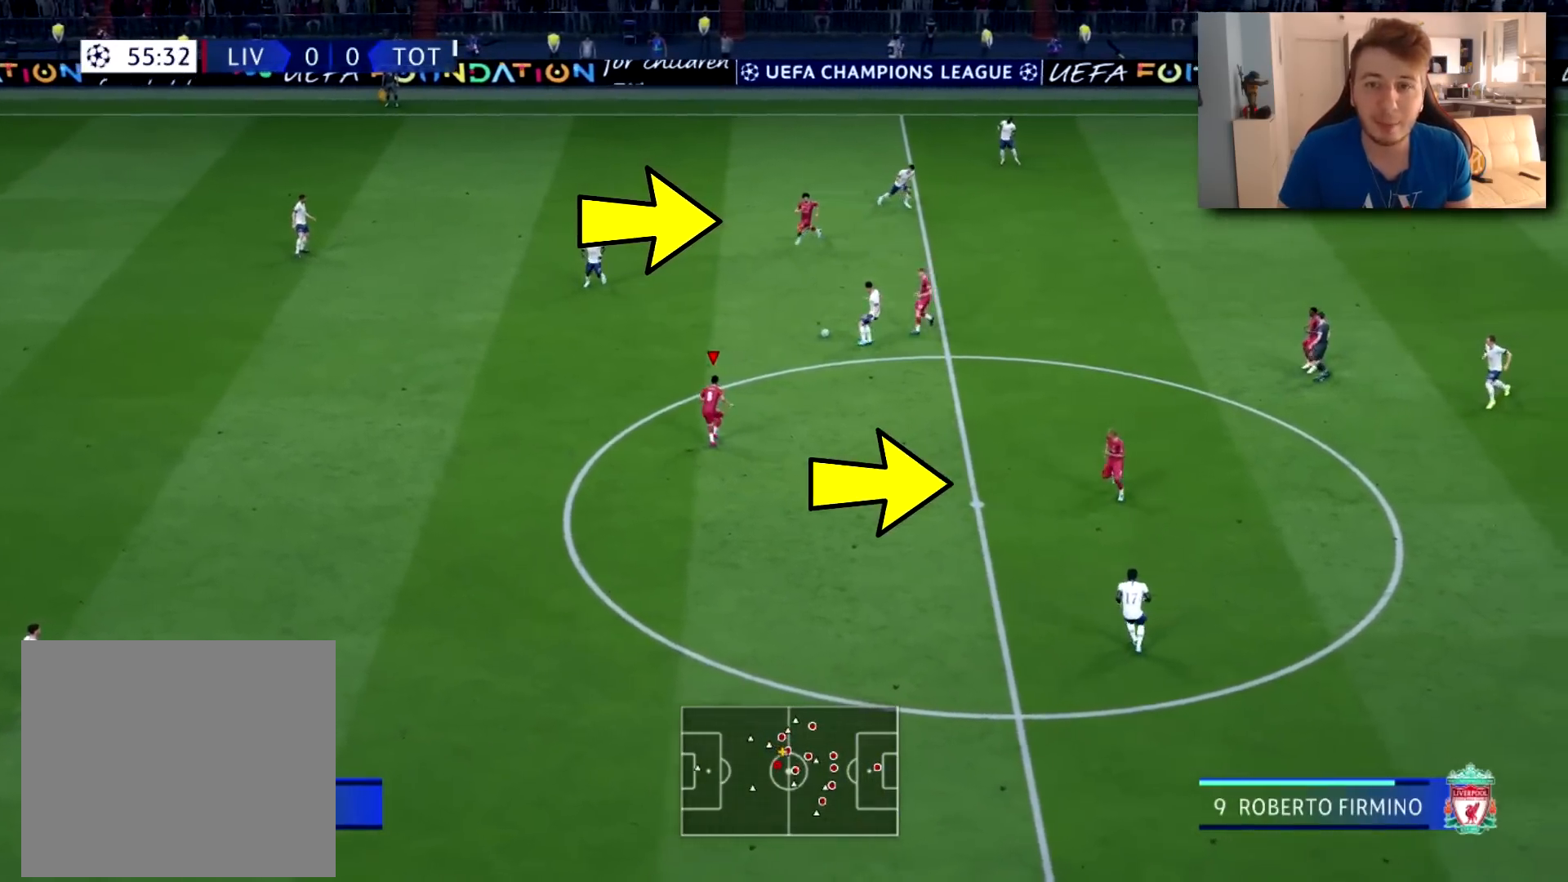
{"buttons": ["L2", "R2"], "left_stick": "down", "right_stick": "up-right", "events": [[451, "right_stick", "up-right"], [484, "left_stick", "down"]]}
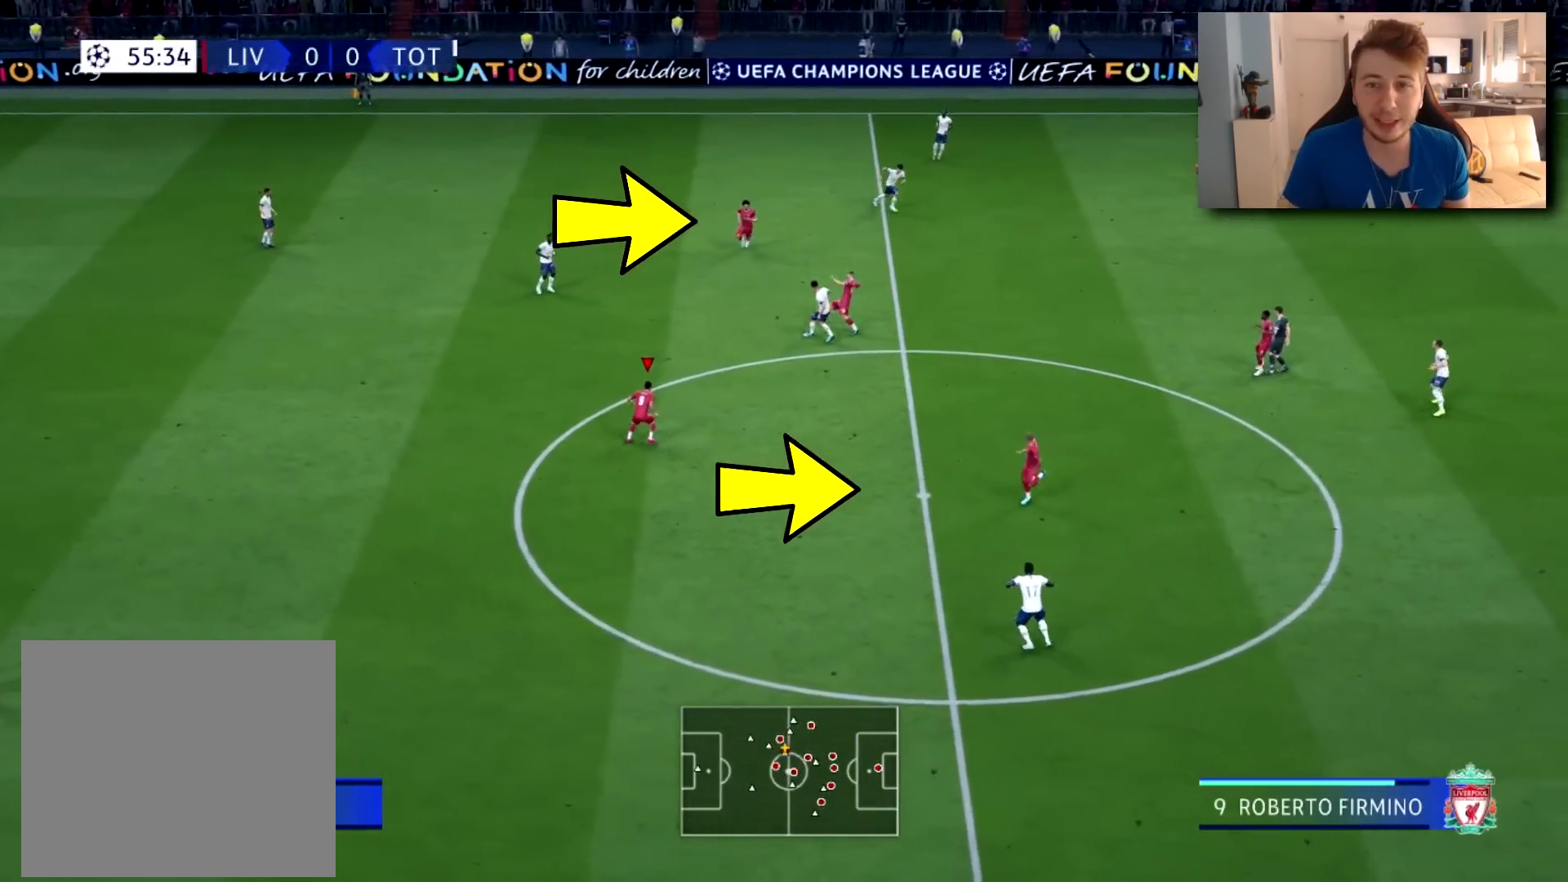
{"buttons": ["L2", "R2"], "left_stick": "down", "right_stick": "center", "events": [[233, "right_stick", "center"]]}
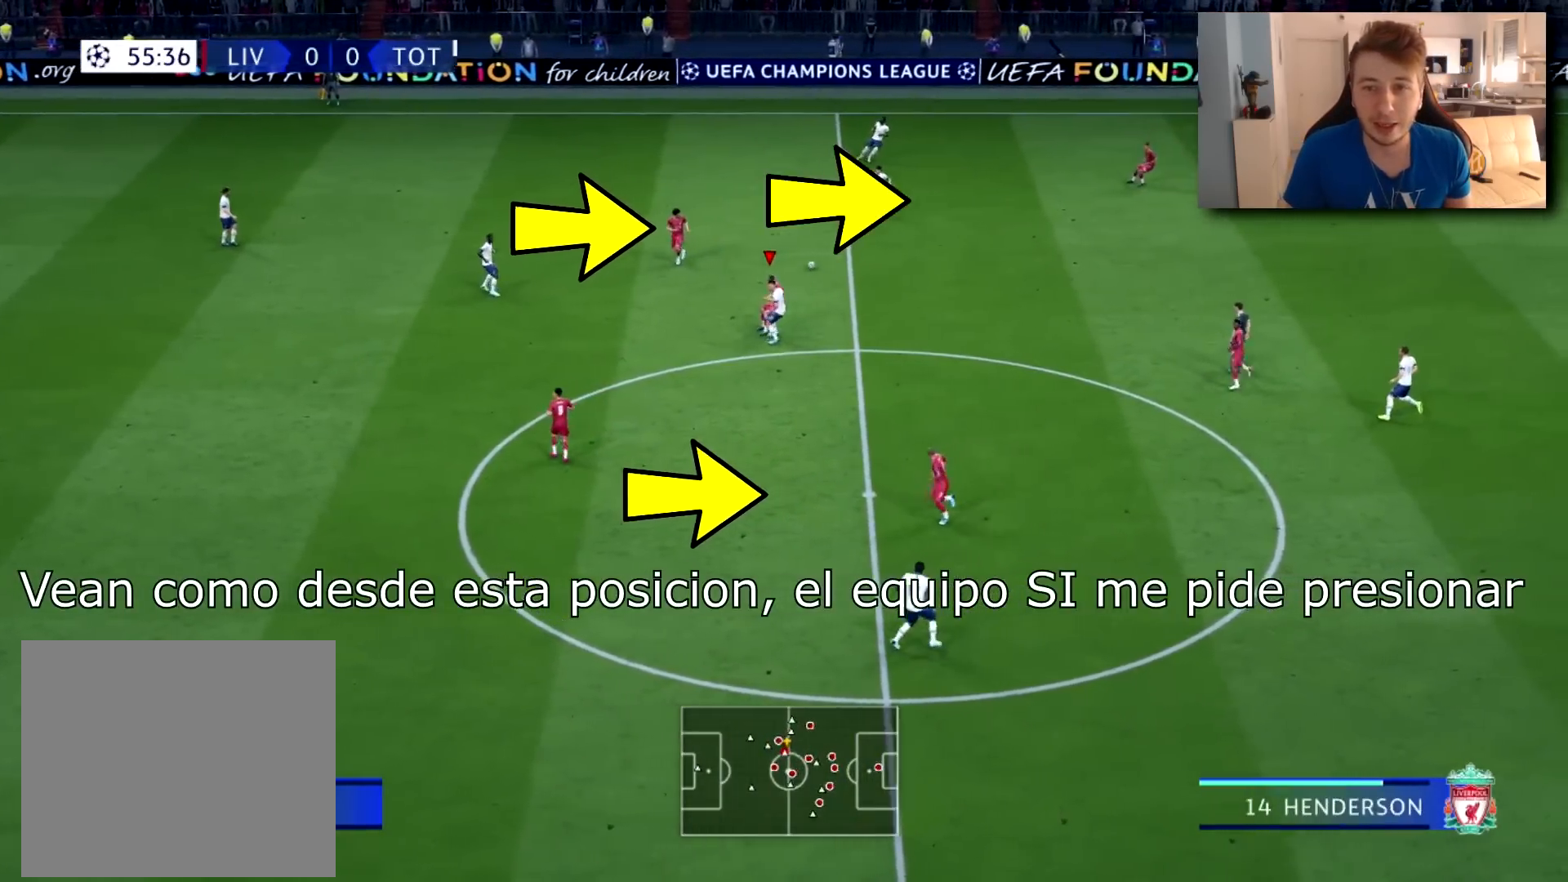
{"buttons": ["L2", "R2"], "left_stick": "right", "right_stick": "center", "events": [[117, "left_stick", "down-right"], [401, "left_stick", "right"]]}
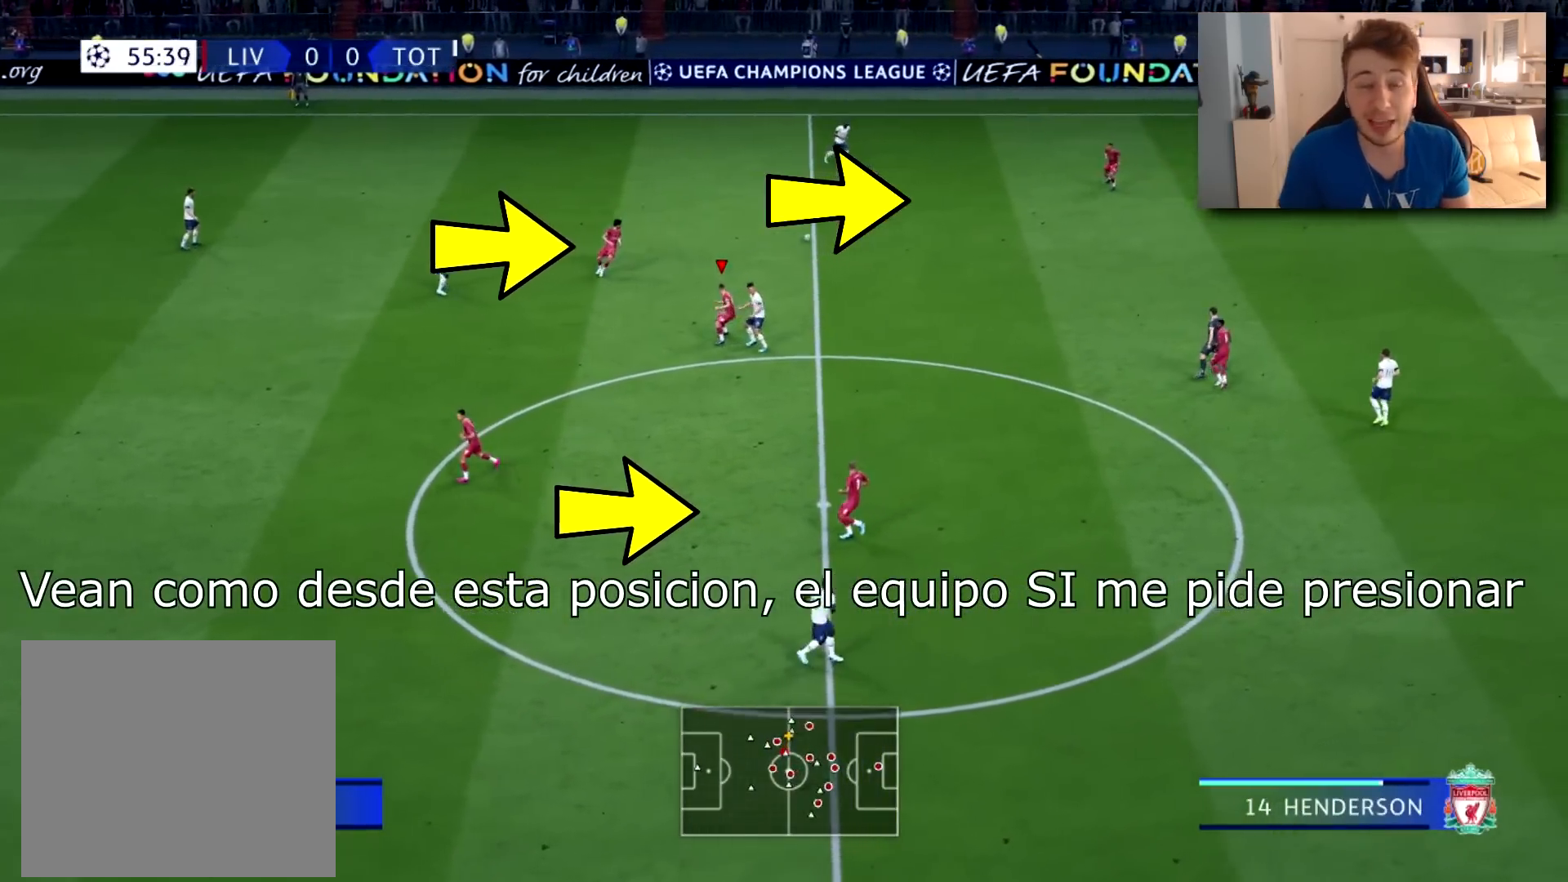
{"buttons": ["R2"], "left_stick": "up-right", "right_stick": "center", "events": [[133, "R2", "up"], [200, "left_stick", "up-right"], [383, "L2", "up"], [467, "R2", "down"]]}
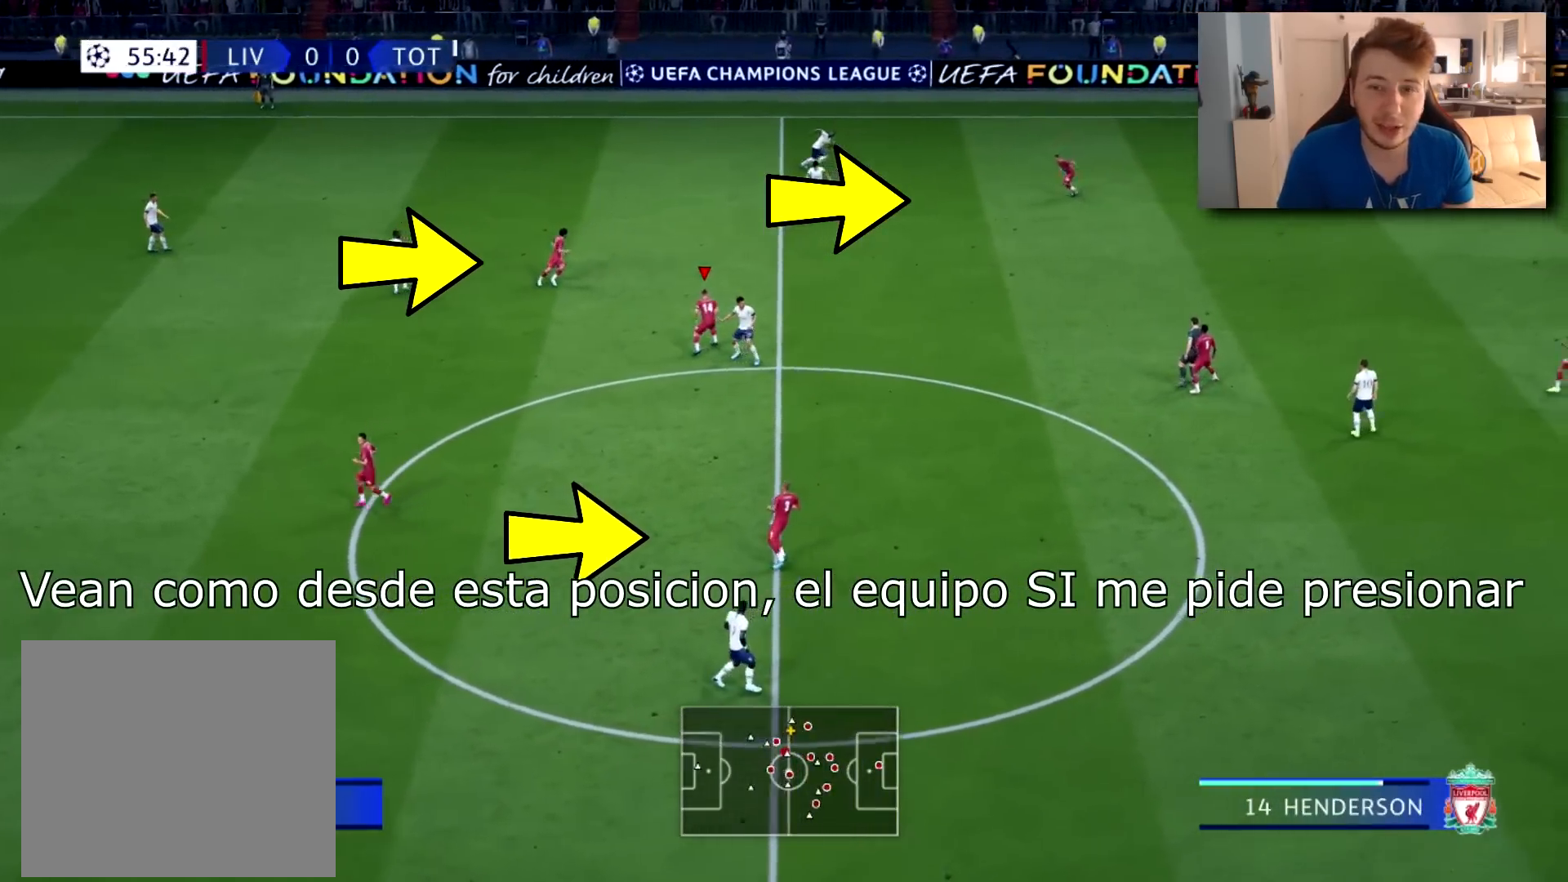
{"buttons": ["R2"], "left_stick": "up-right", "right_stick": "center", "events": []}
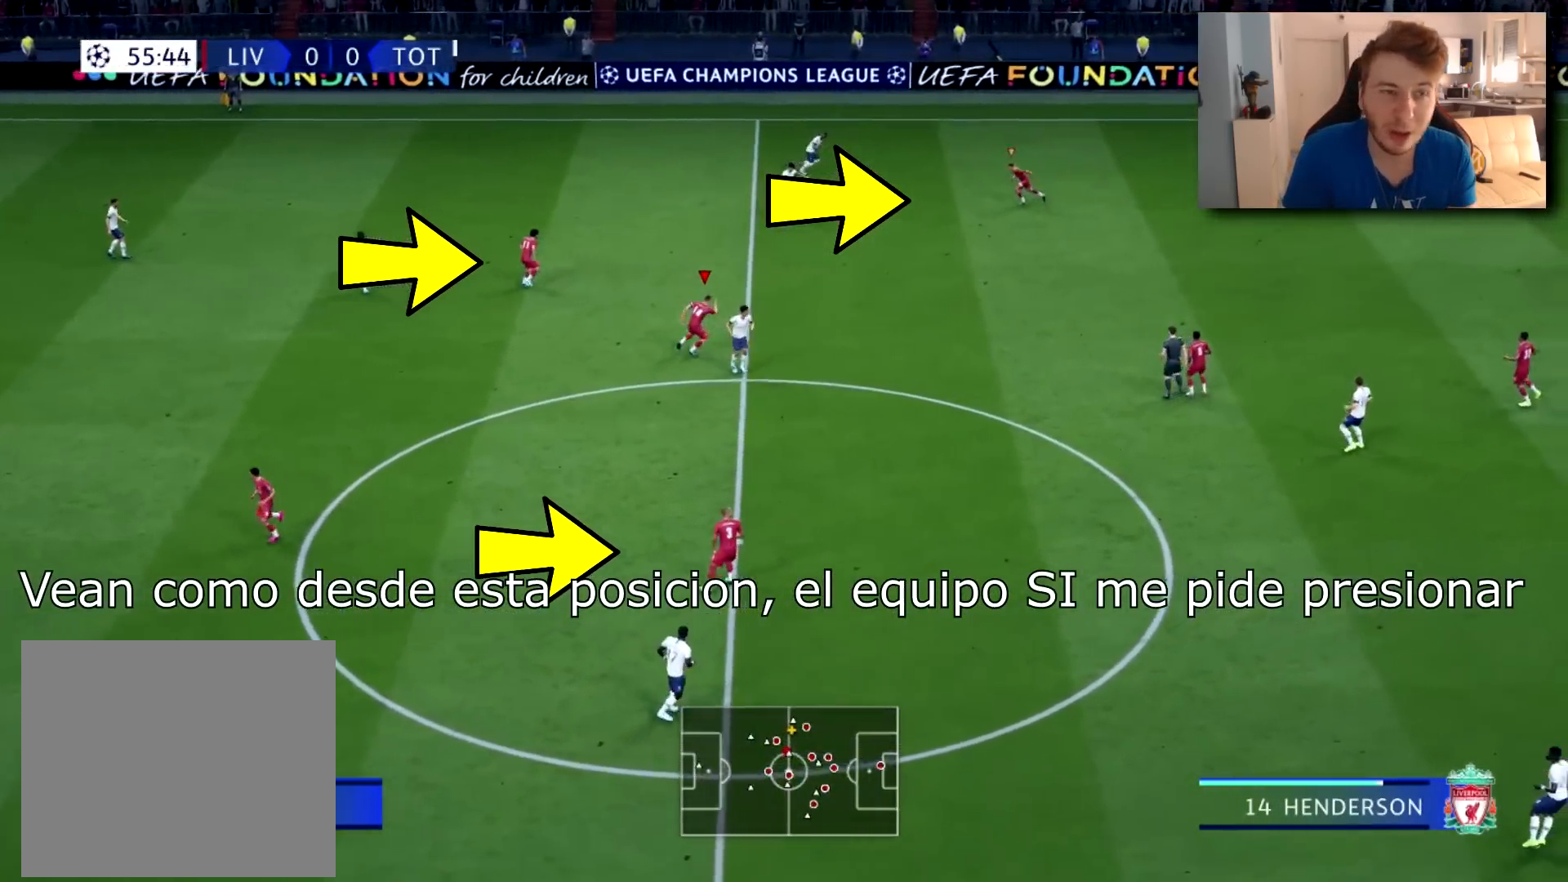
{"buttons": ["R2"], "left_stick": "up-right", "right_stick": "center", "events": []}
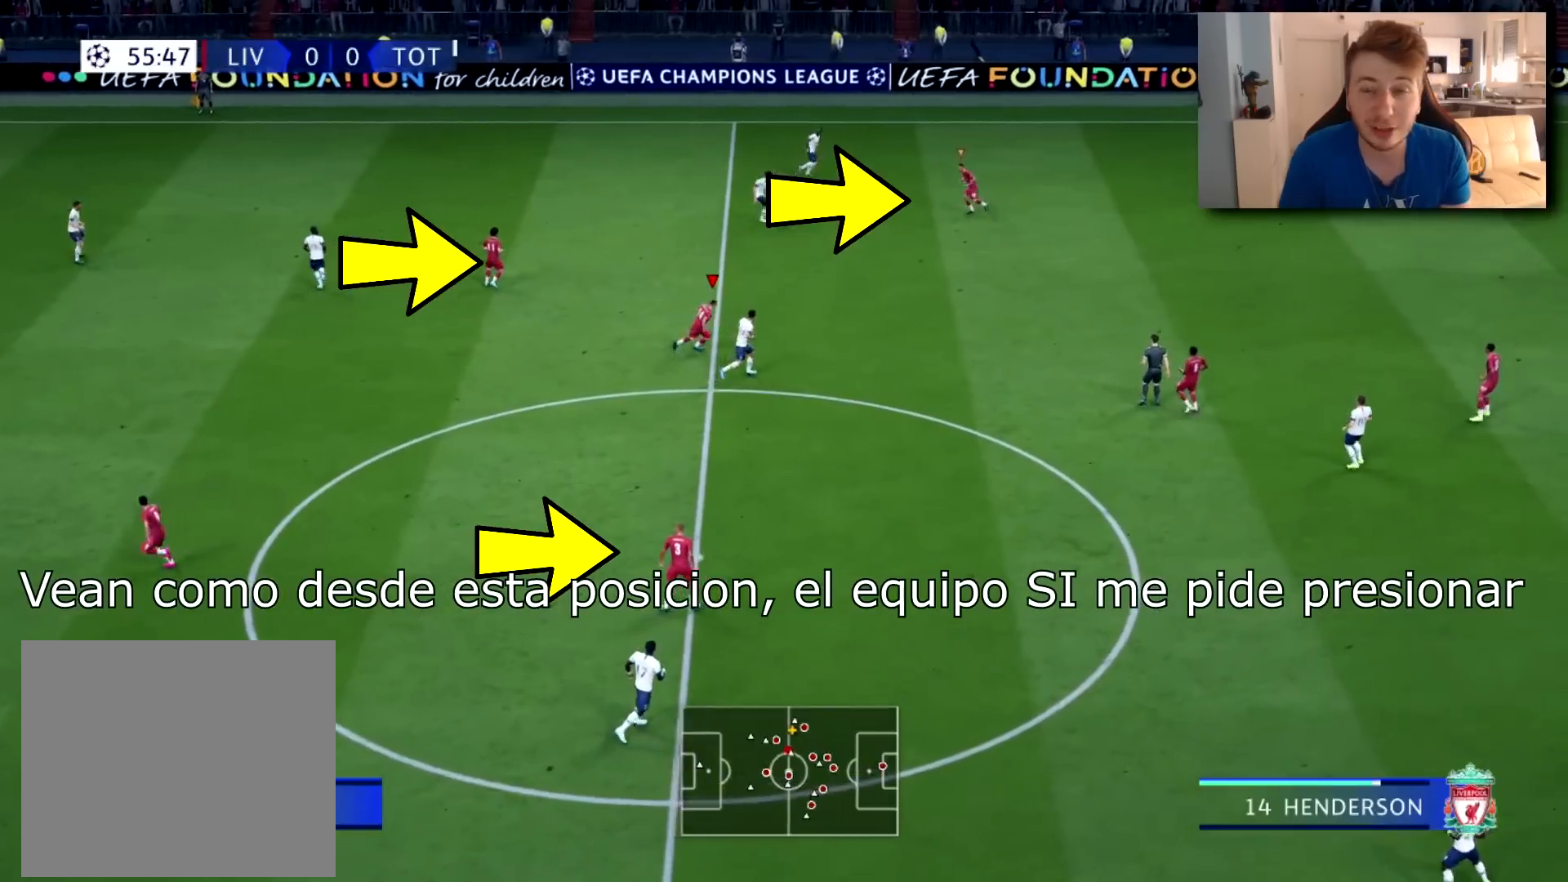
{"buttons": ["R2"], "left_stick": "up-right", "right_stick": "center", "events": []}
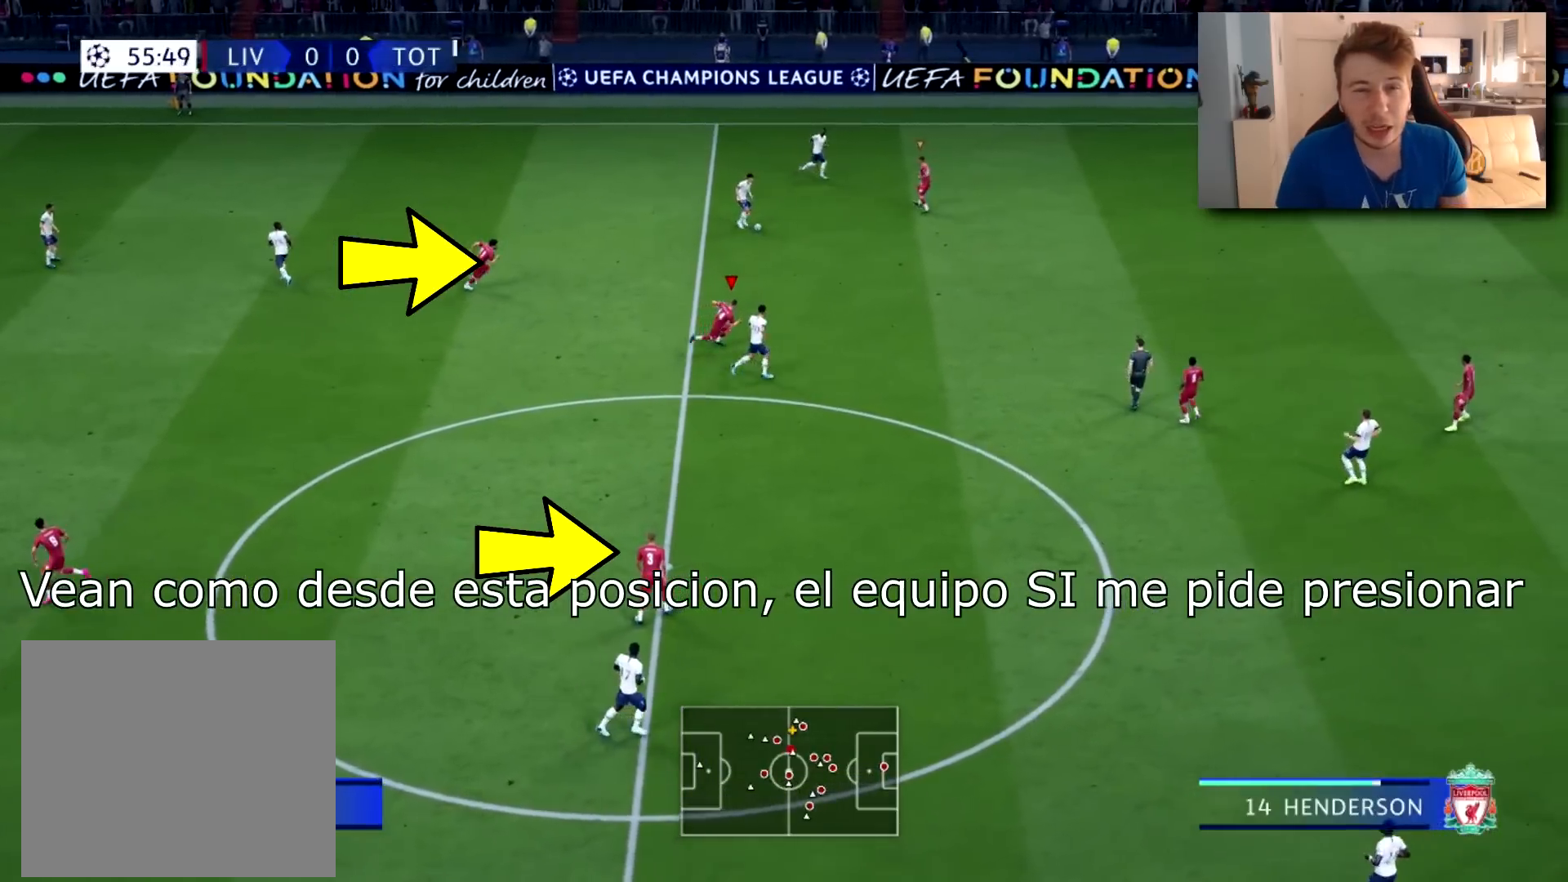
{"buttons": ["R2"], "left_stick": "up-right", "right_stick": "center", "events": []}
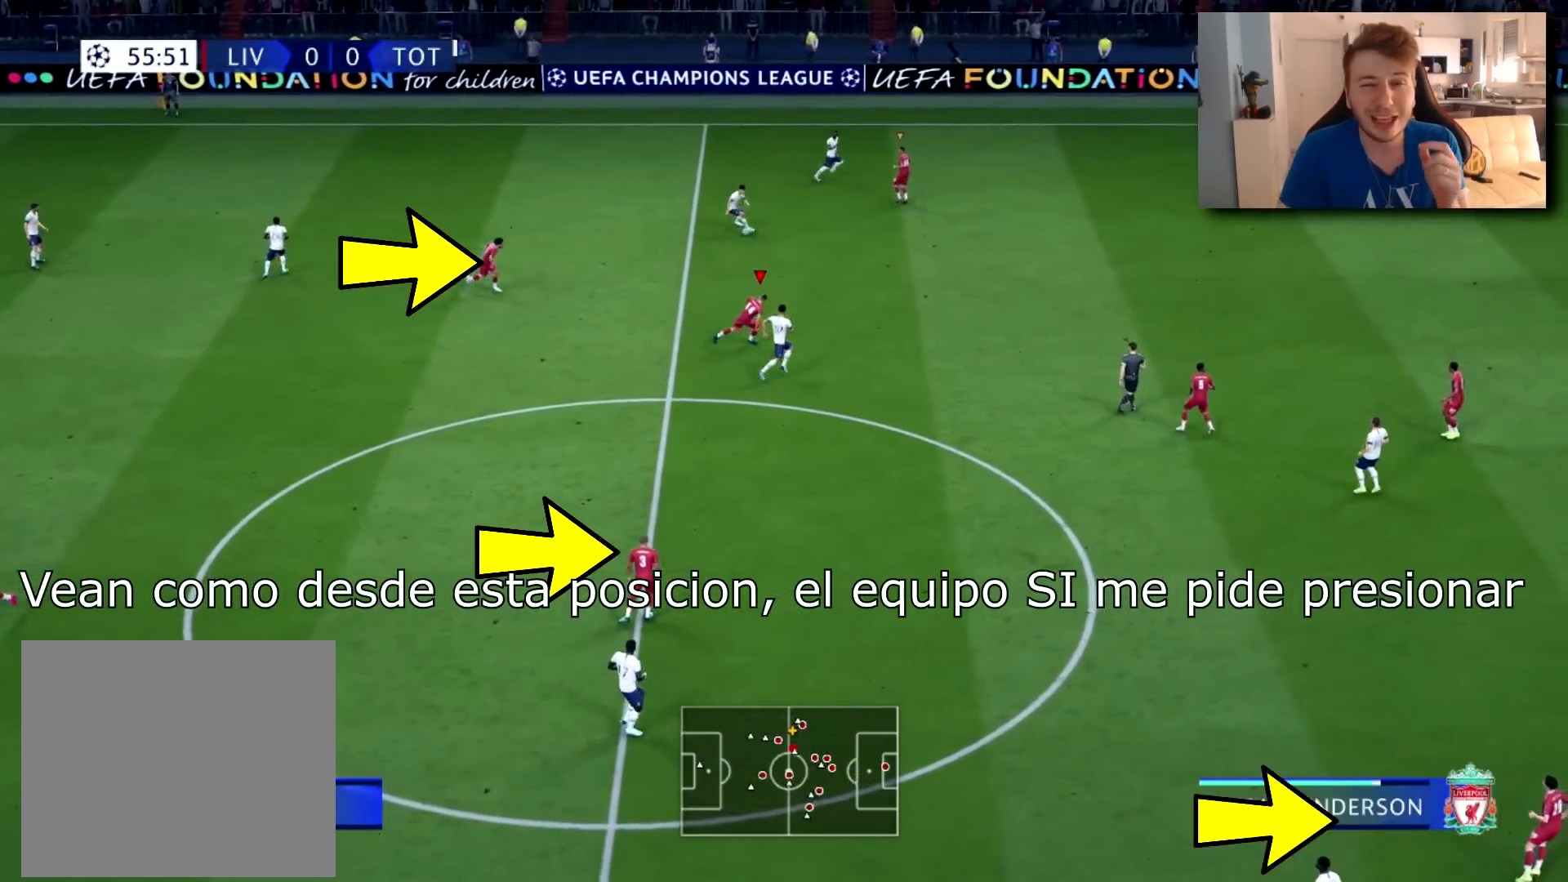
{"buttons": ["L2", "R2"], "left_stick": "up-right", "right_stick": "center", "events": [[84, "right_stick", "up"], [201, "L2", "down"], [384, "right_stick", "center"]]}
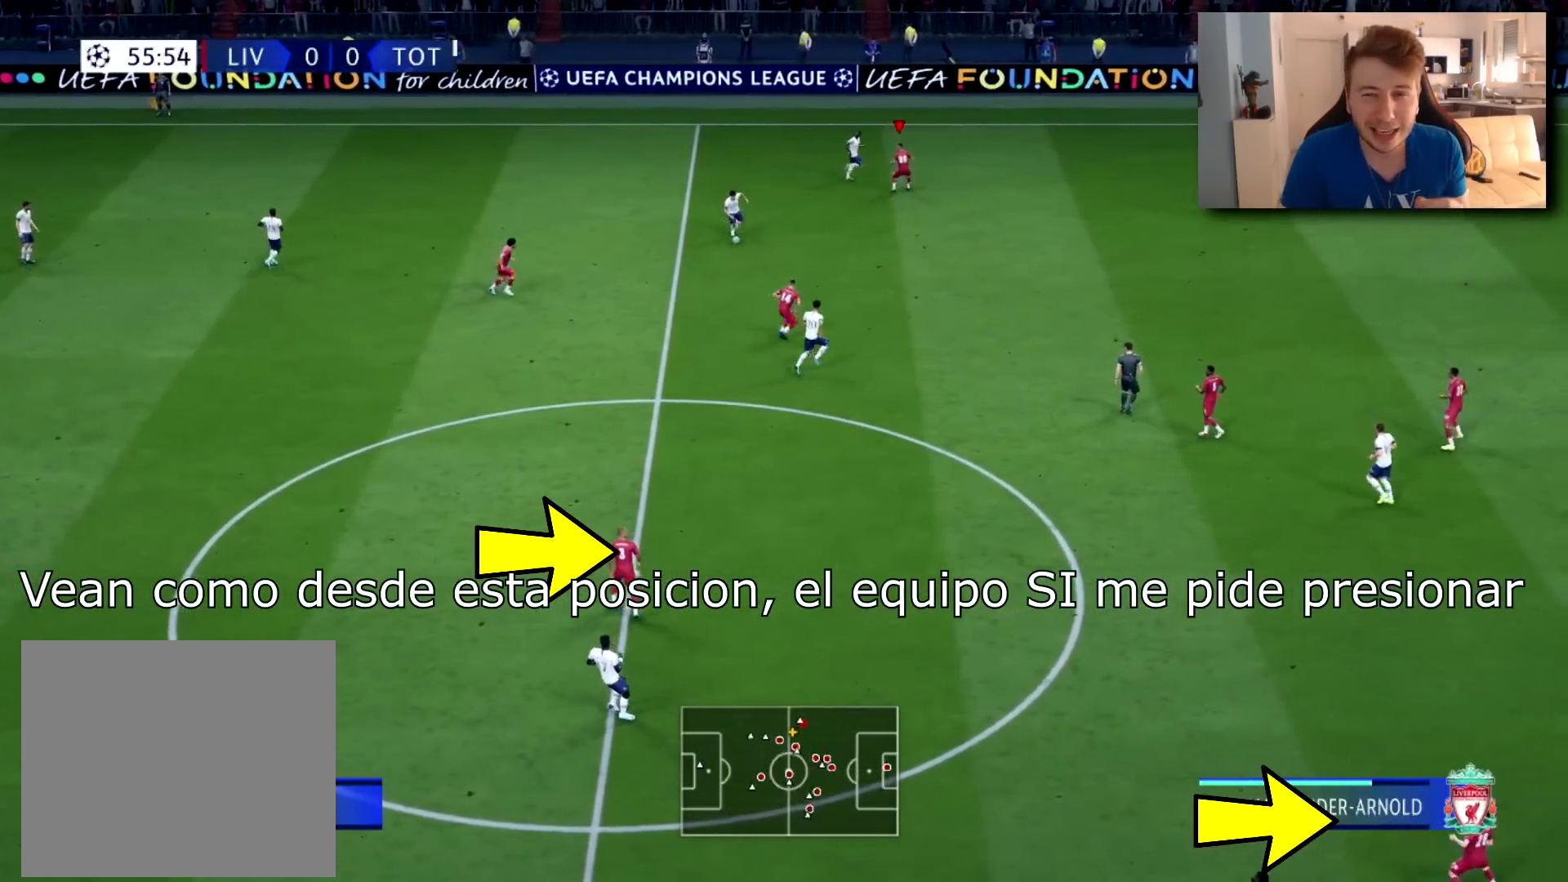
{"buttons": ["L2", "R2"], "left_stick": "right", "right_stick": "center", "events": [[133, "left_stick", "right"]]}
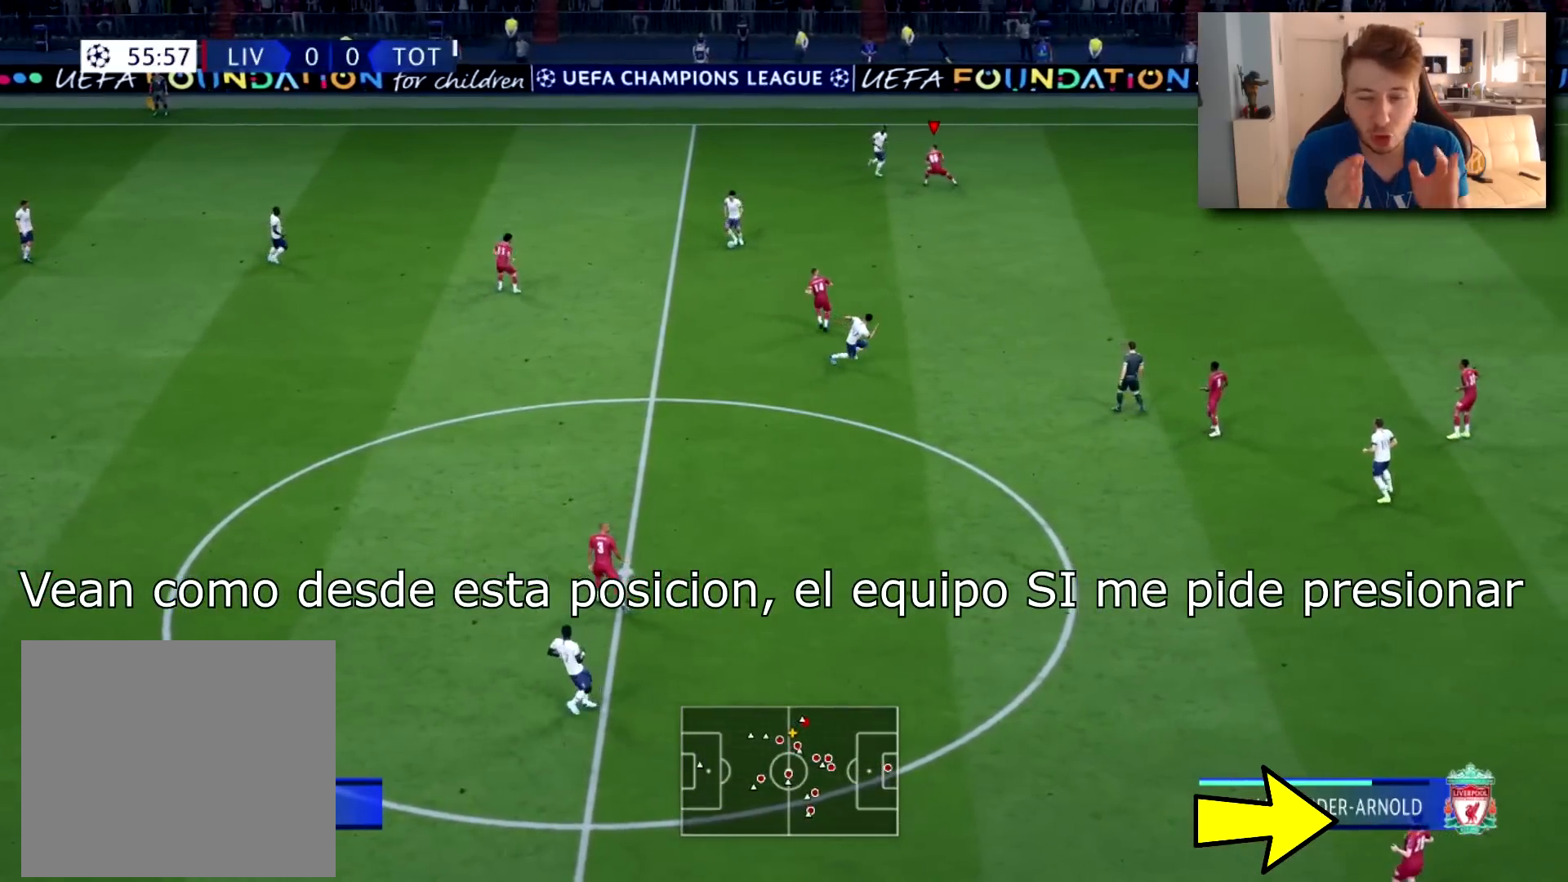
{"buttons": ["L2", "R2"], "left_stick": "down-right", "right_stick": "center", "events": [[117, "left_stick", "down-right"]]}
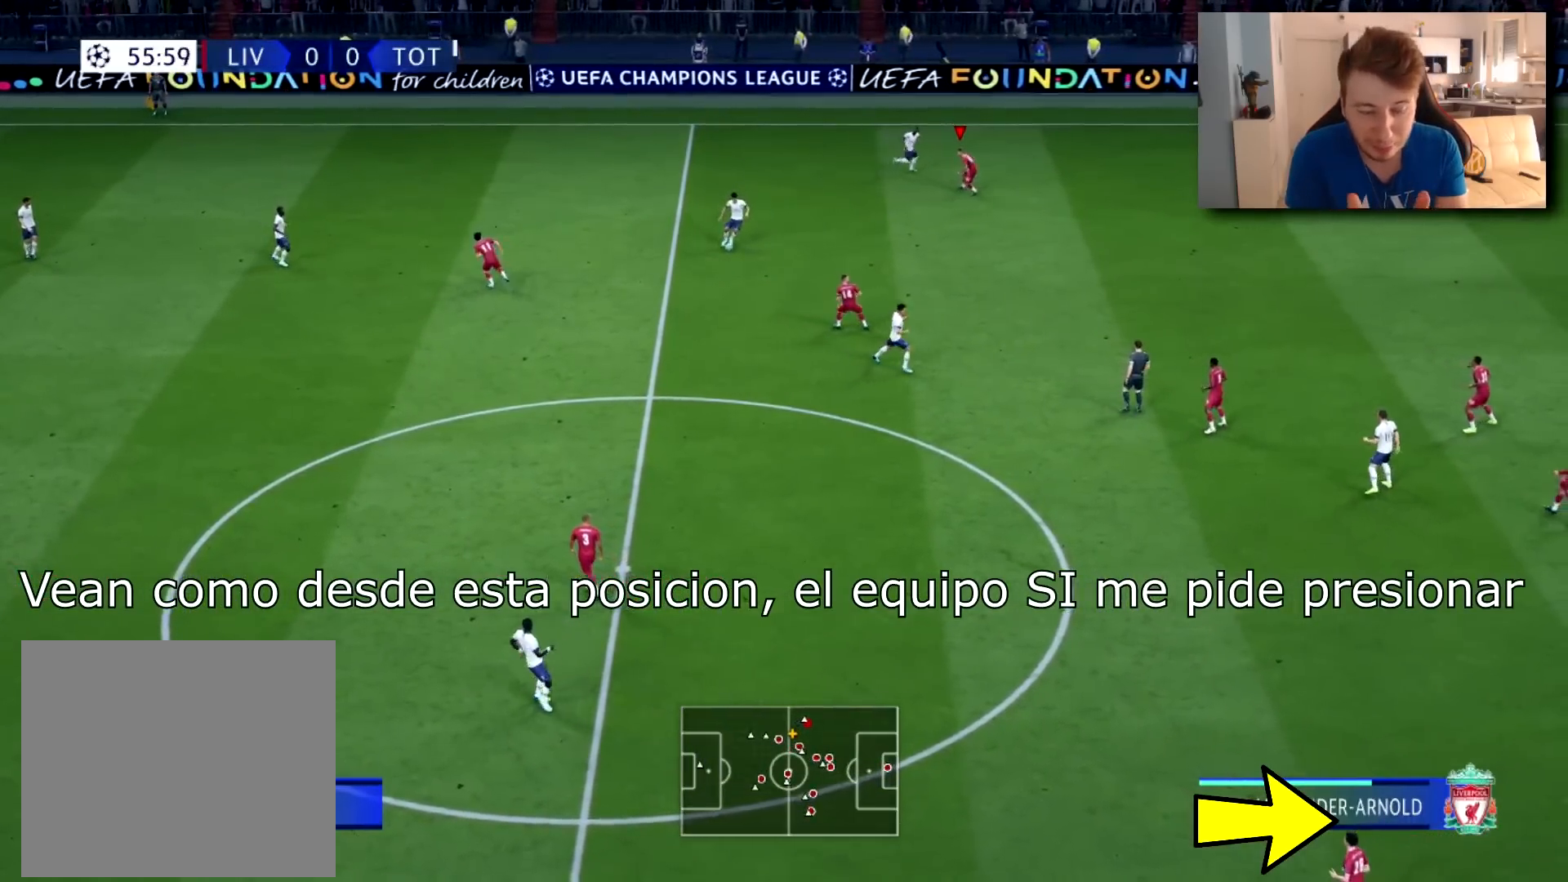
{"buttons": ["L2"], "left_stick": "right", "right_stick": "down-left", "events": [[133, "R2", "up"], [217, "right_stick", "down-left"], [317, "left_stick", "right"]]}
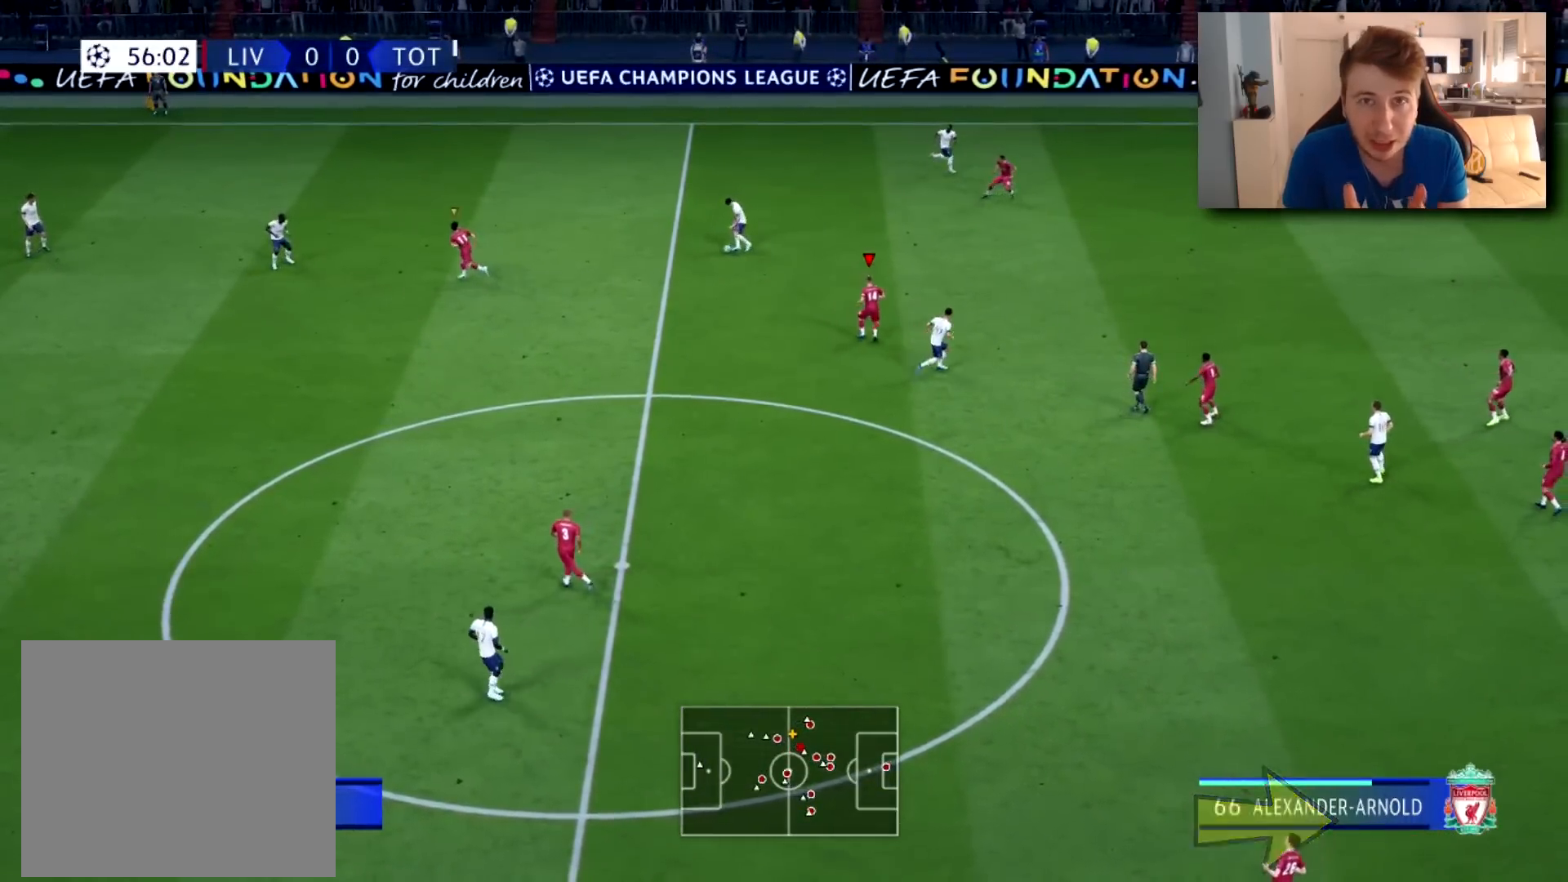
{"buttons": ["L2", "R2"], "left_stick": "right", "right_stick": "center", "events": [[34, "right_stick", "center"], [234, "R2", "down"]]}
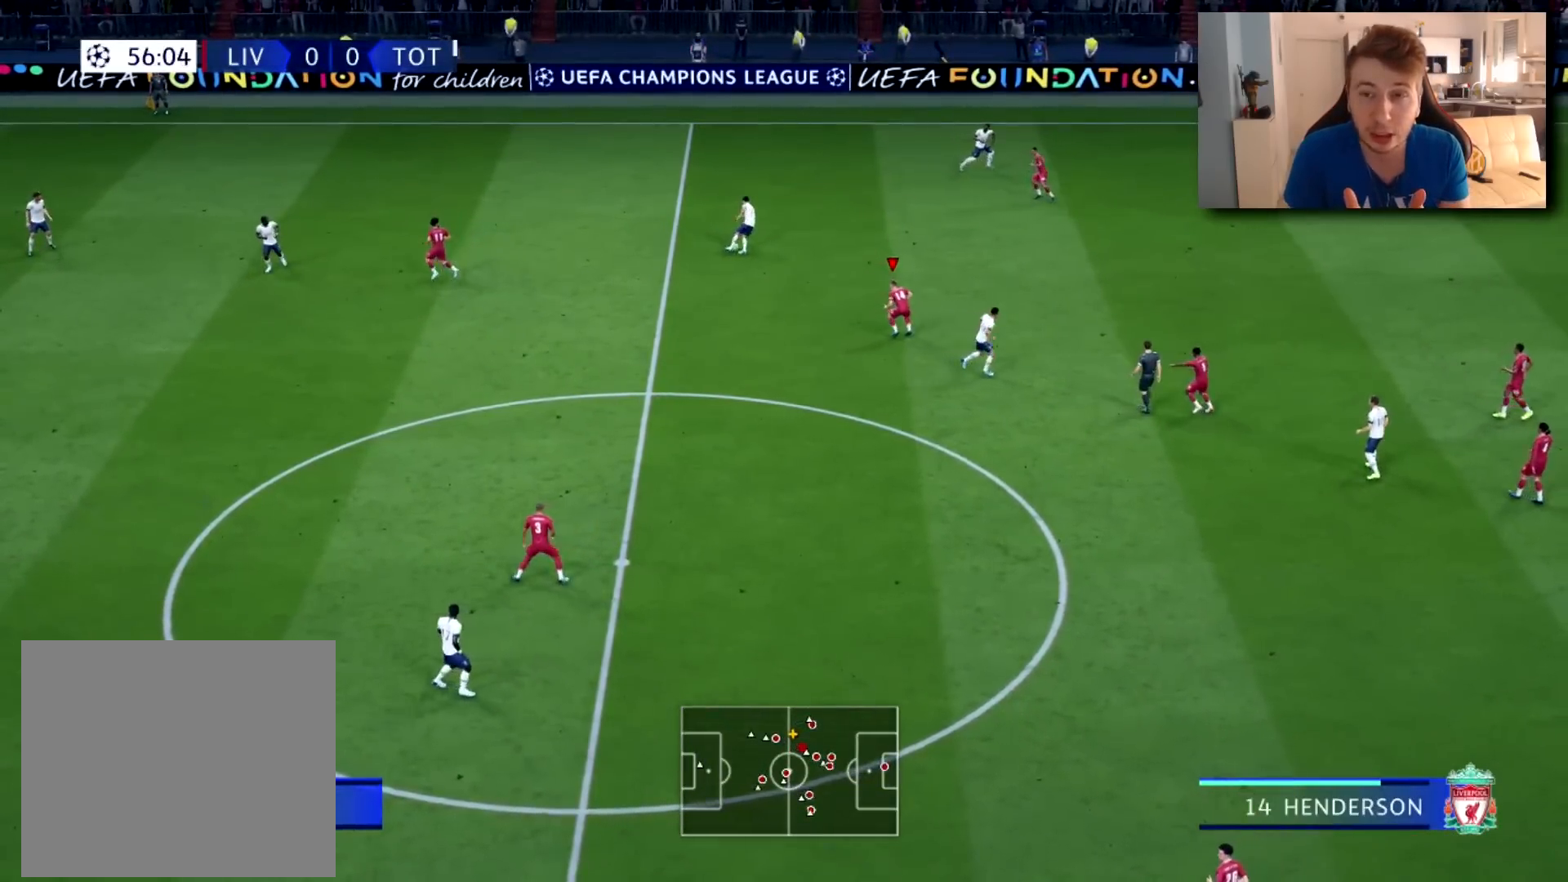
{"buttons": ["L2"], "left_stick": "up", "right_stick": "center", "events": [[83, "left_stick", "up-right"], [200, "R2", "up"], [317, "left_stick", "up"]]}
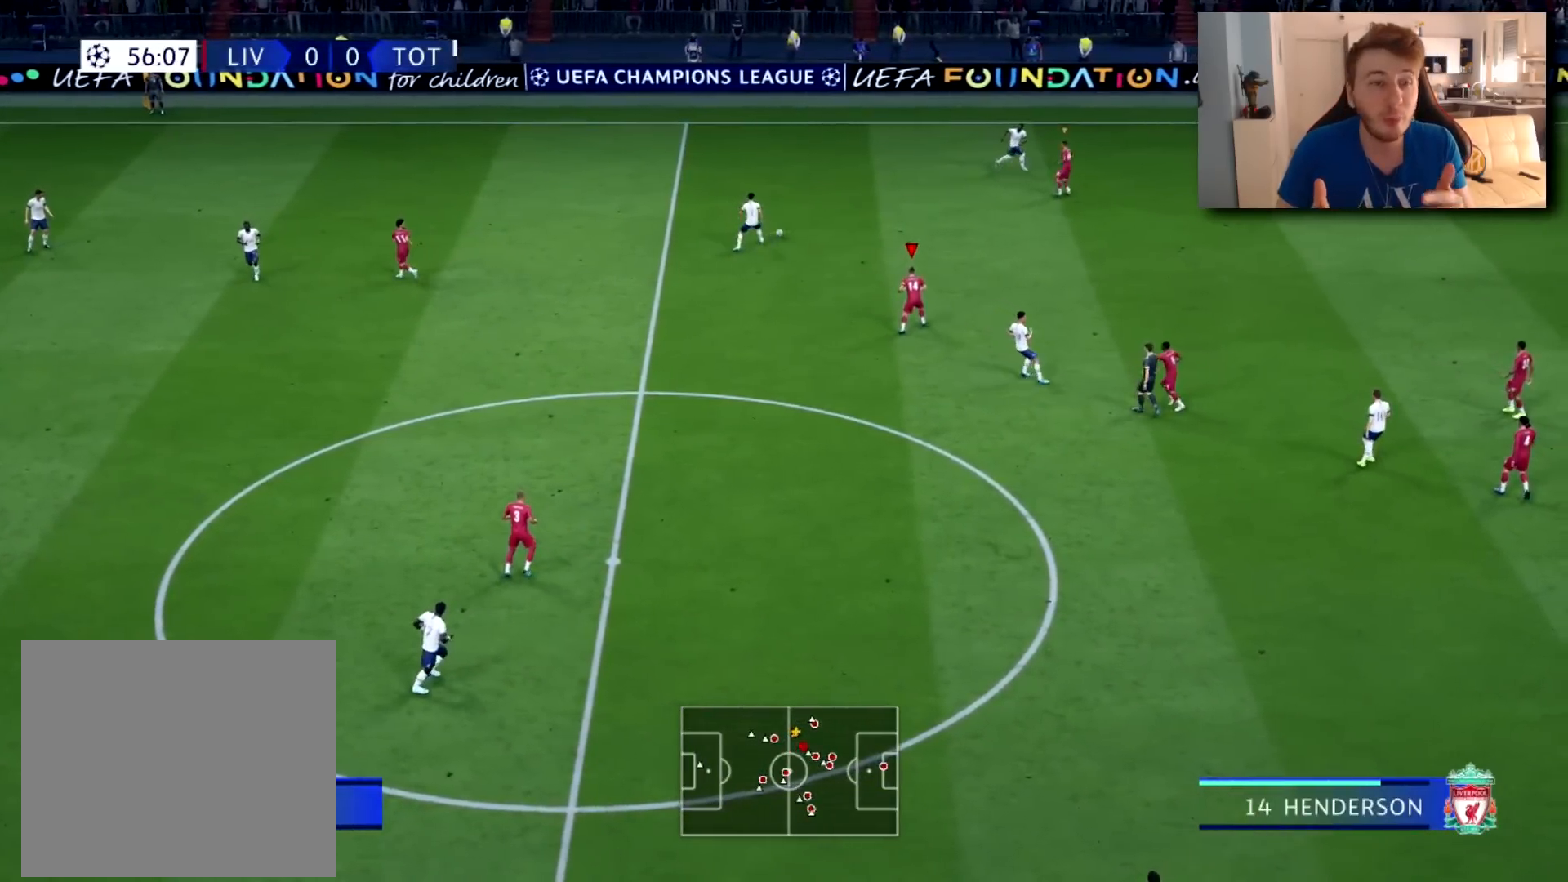
{"buttons": ["L2"], "left_stick": "up-right", "right_stick": "center", "events": [[184, "left_stick", "up-right"]]}
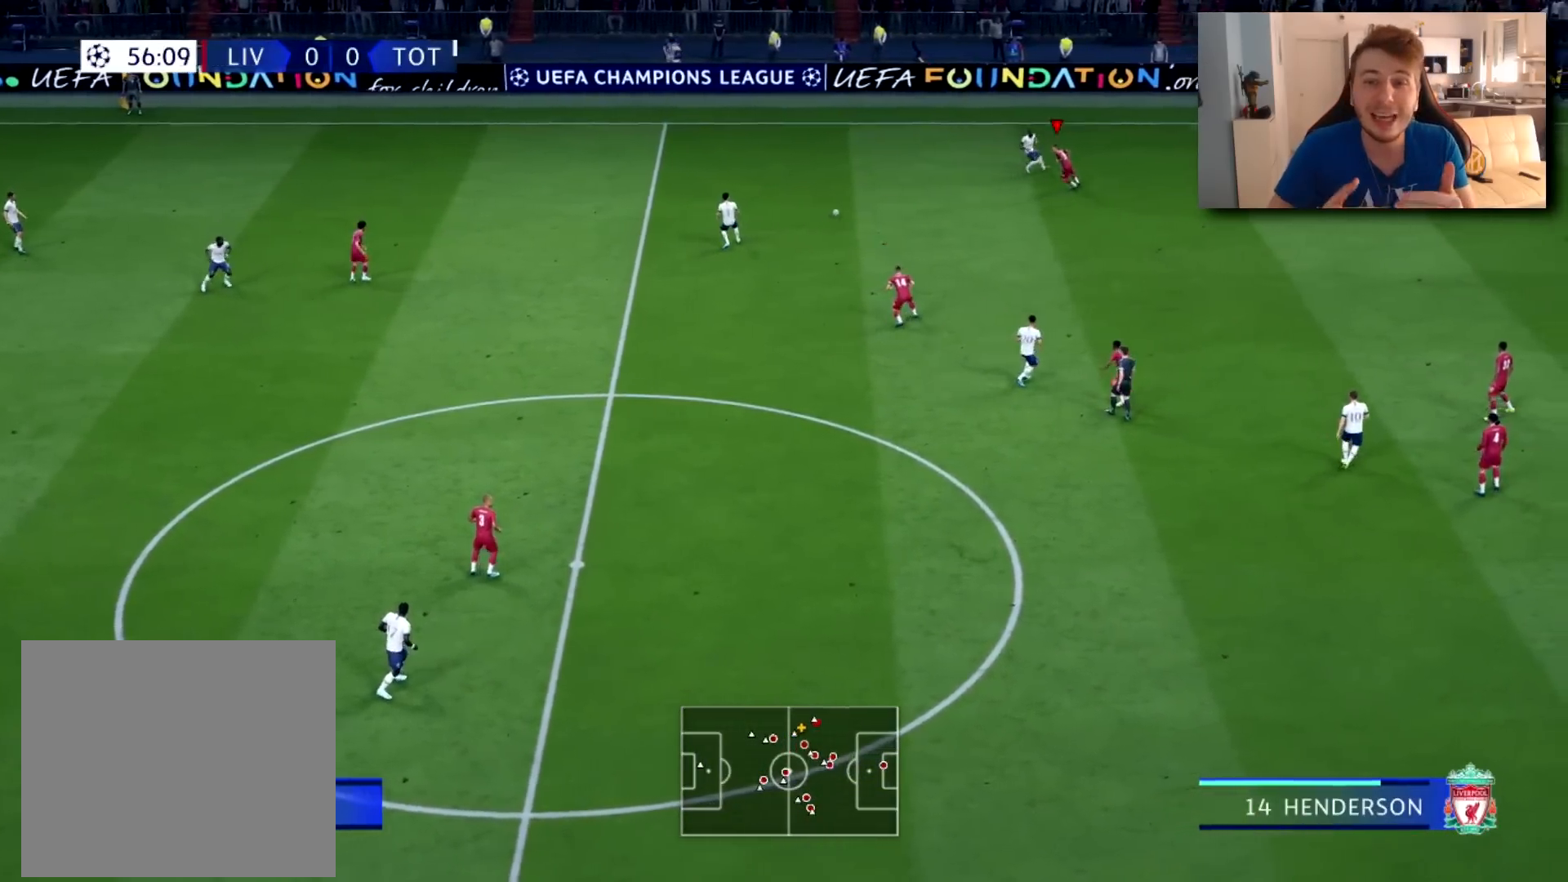
{"buttons": ["L2"], "left_stick": "up-right", "right_stick": "center", "events": []}
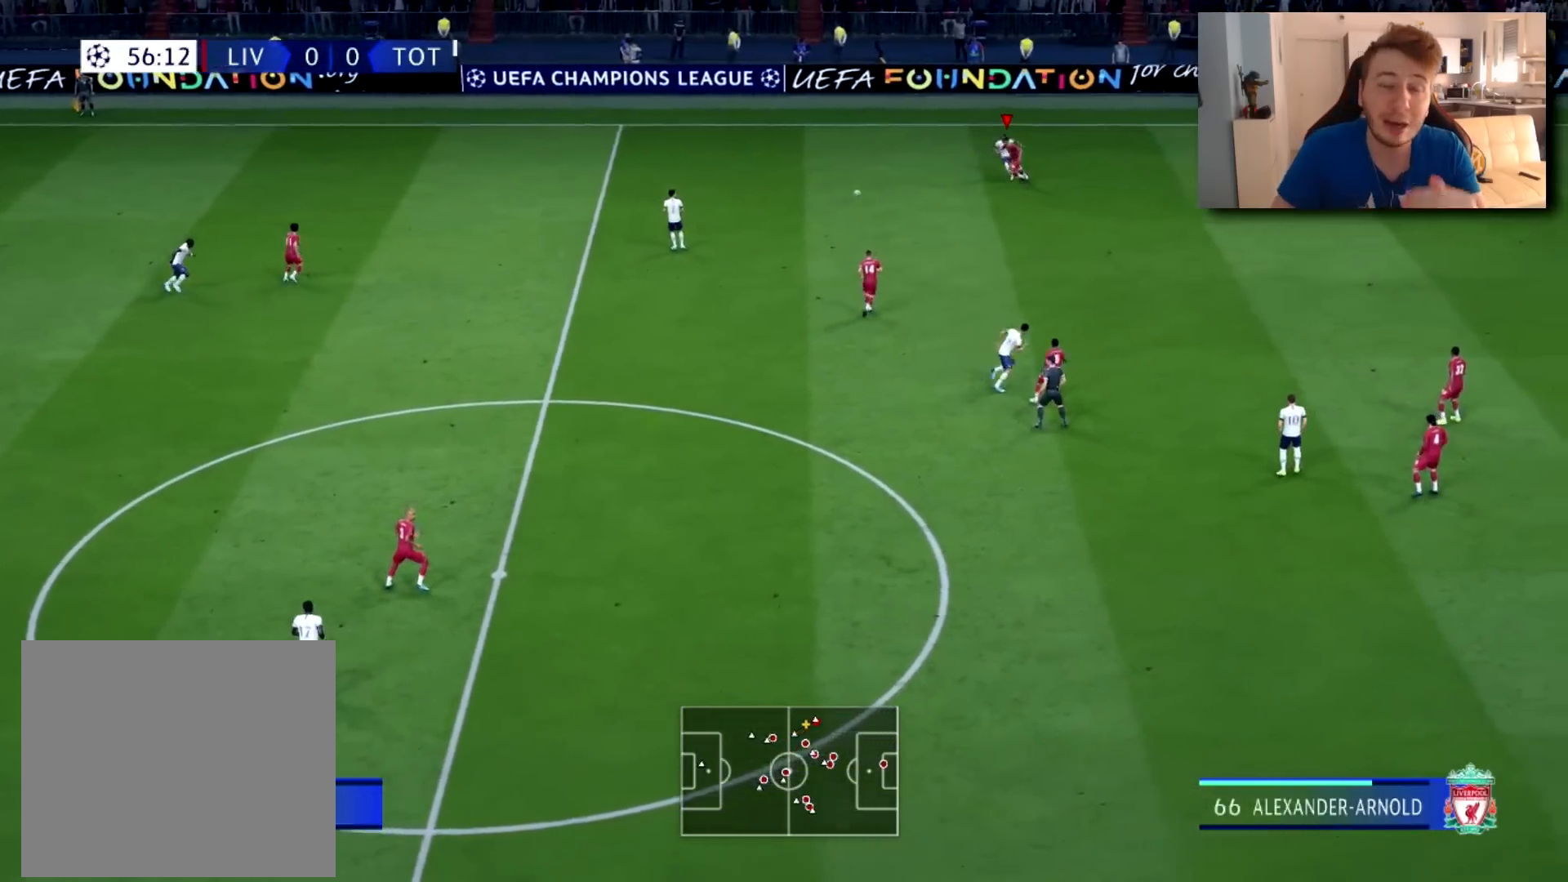
{"buttons": ["L2", "R2"], "left_stick": "right", "right_stick": "center", "events": [[34, "R2", "down"], [184, "left_stick", "right"]]}
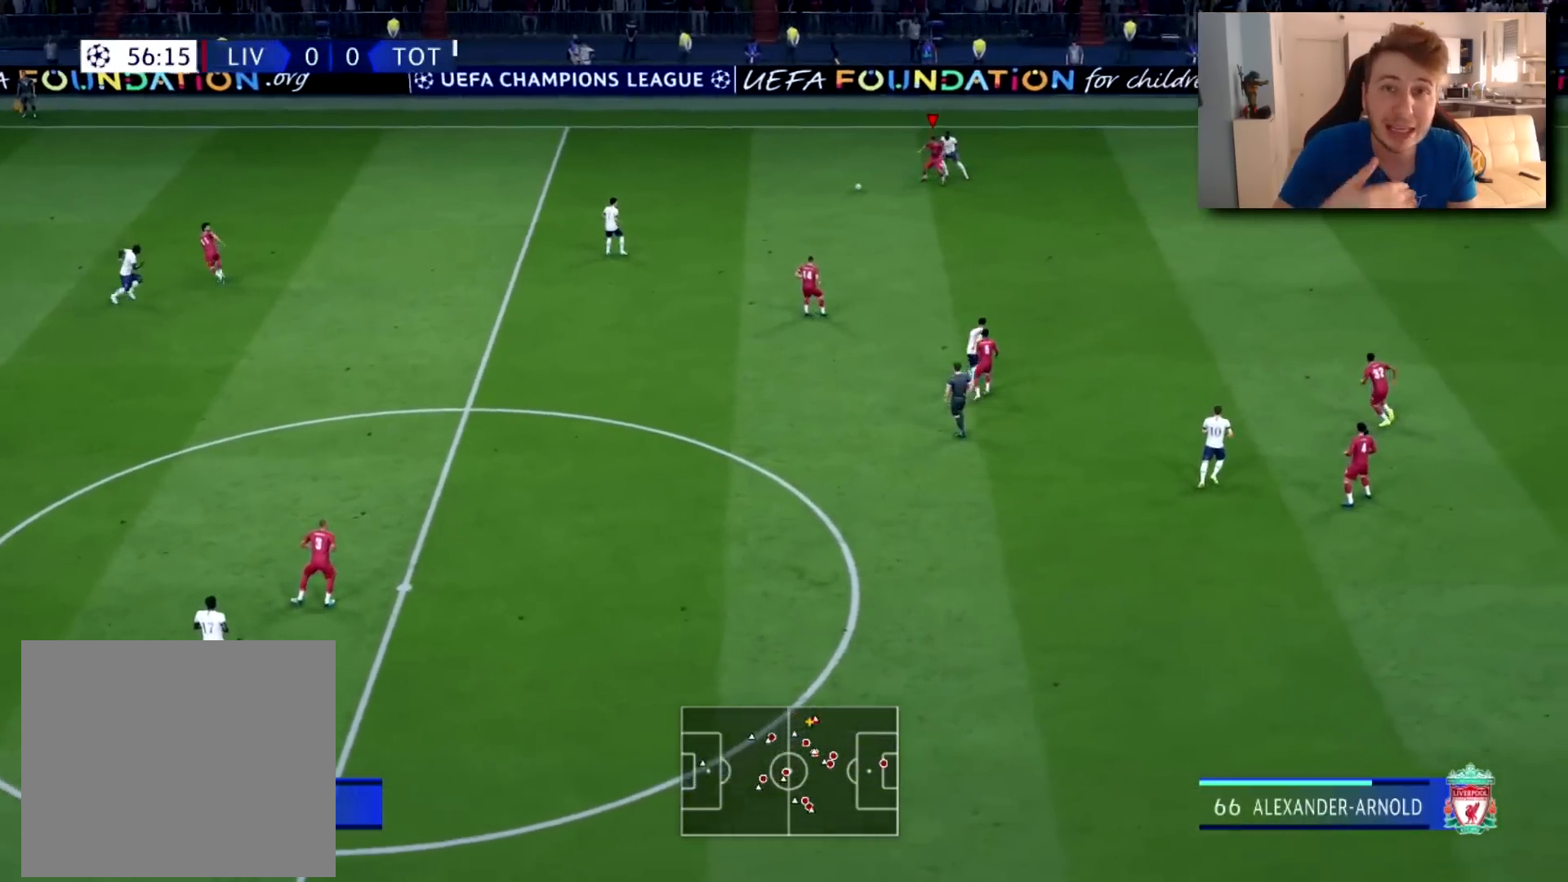
{"buttons": [], "left_stick": "down-left", "right_stick": "center", "events": [[33, "R2", "up"], [100, "left_stick", "down-left"], [167, "CROSS", "down"], [267, "L2", "up"], [284, "CROSS", "up"]]}
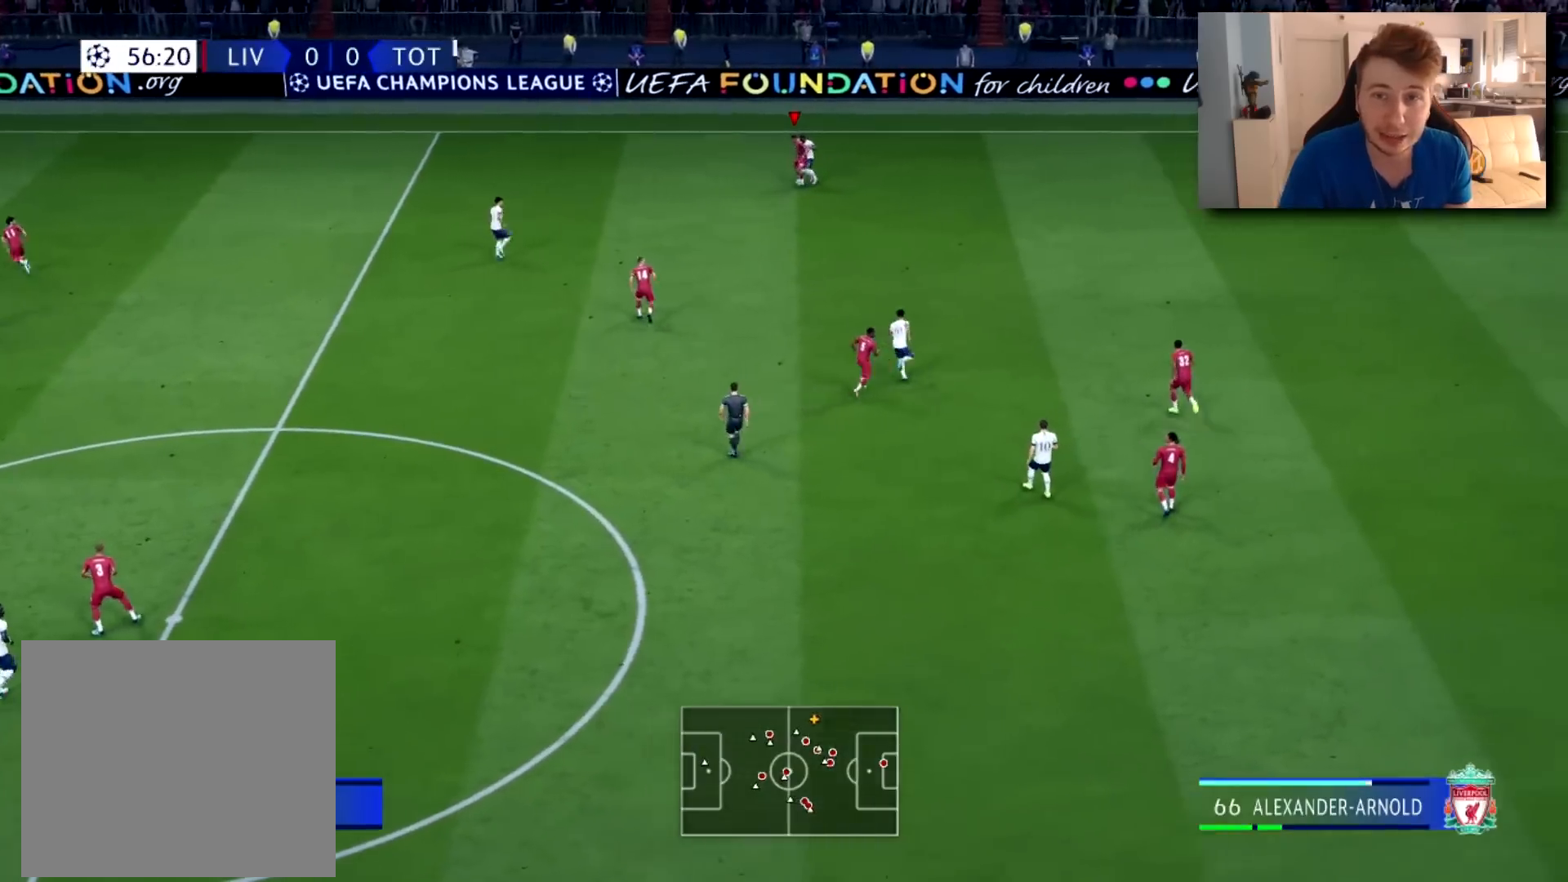
{"buttons": [], "left_stick": "down-left", "right_stick": "center", "events": []}